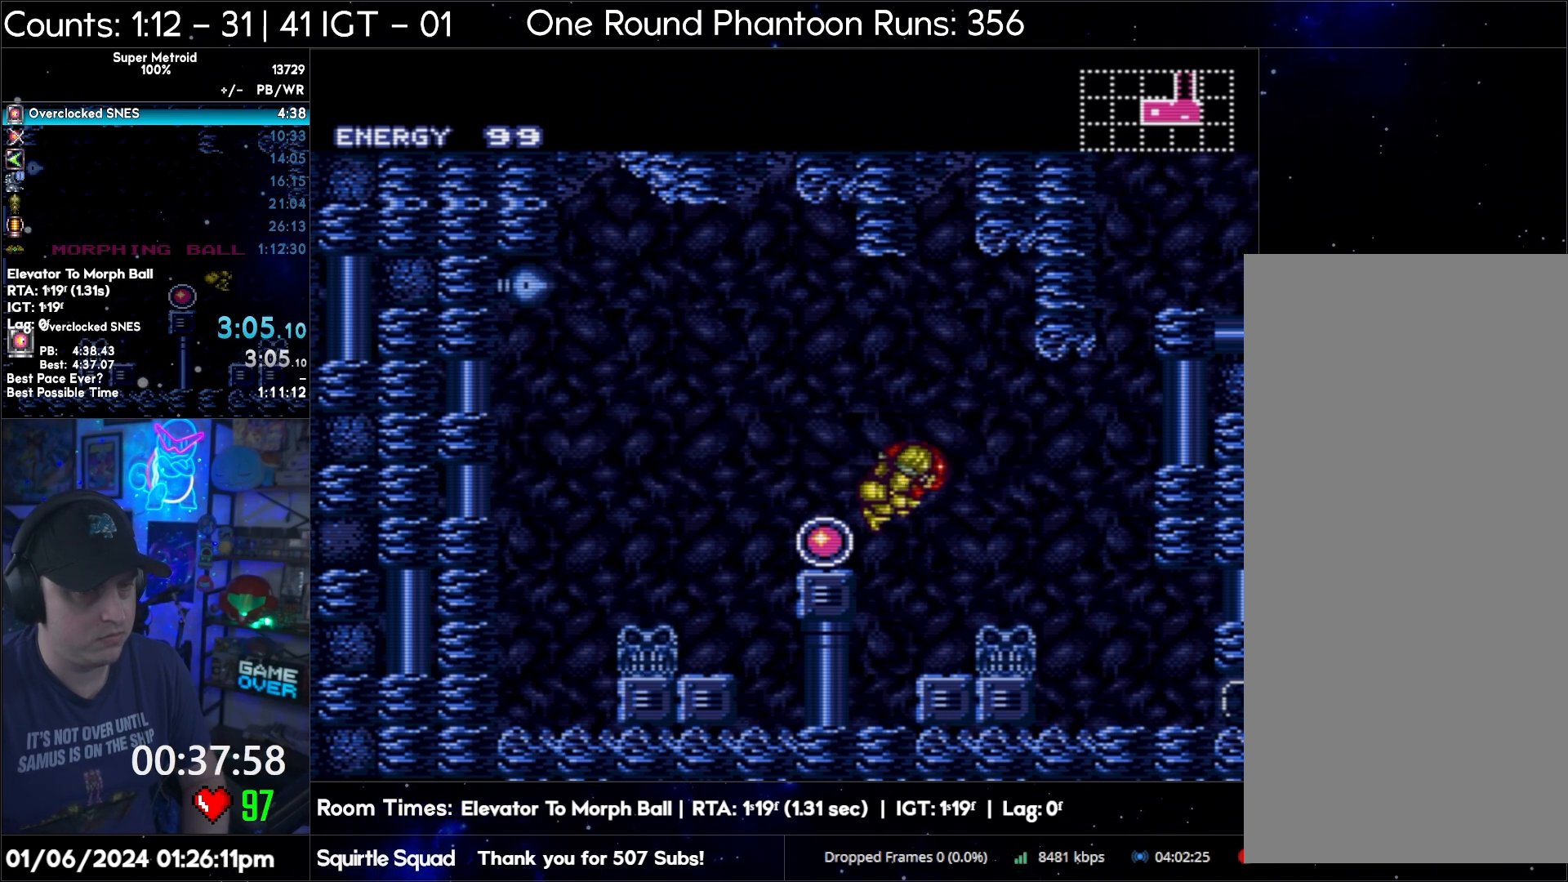
Gameplay with a controller (Nintendo layout); each line is a JSON object with the inputs held at the frame after it. "events" lists button and stick changes between this image and that frame as [ms after this image, input, new state], when the widget could be followed in between. Not read: L3 R3.
{"buttons": ["A", "DPAD_DOWN", "DPAD_RIGHT"], "events": [[117, "A", "down"], [117, "DPAD_DOWN", "down"], [117, "DPAD_RIGHT", "down"], [233, "Y", "down"], [317, "Y", "up"], [333, "A", "up"], [383, "A", "down"]]}
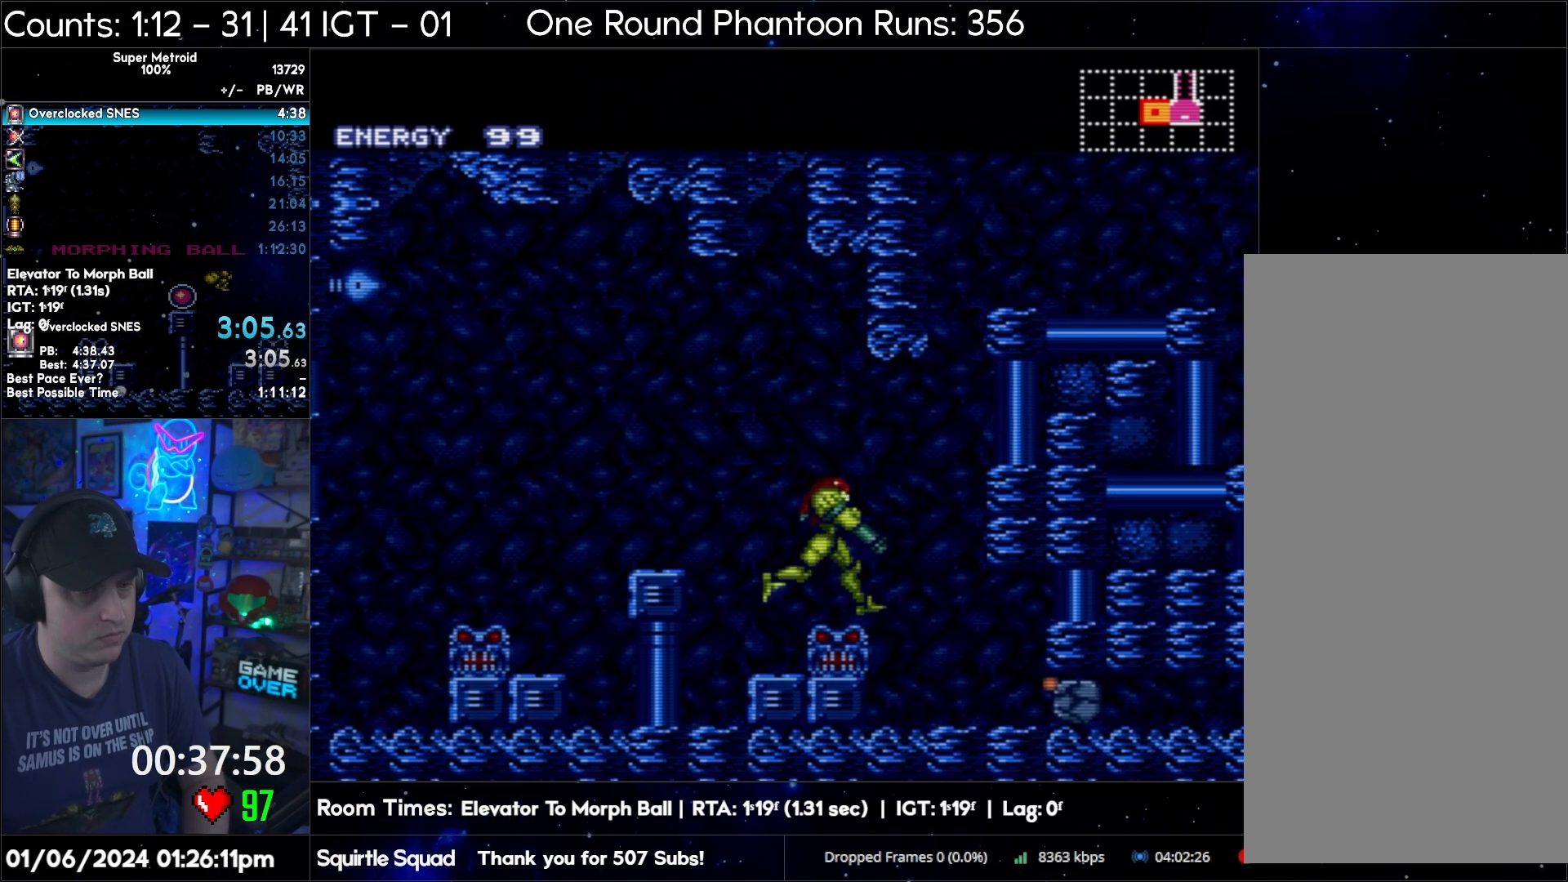
{"buttons": ["A", "DPAD_RIGHT"], "events": [[167, "DPAD_RIGHT", "up"], [250, "DPAD_DOWN", "up"], [283, "DPAD_DOWN", "down"], [333, "DPAD_RIGHT", "down"], [400, "DPAD_DOWN", "up"]]}
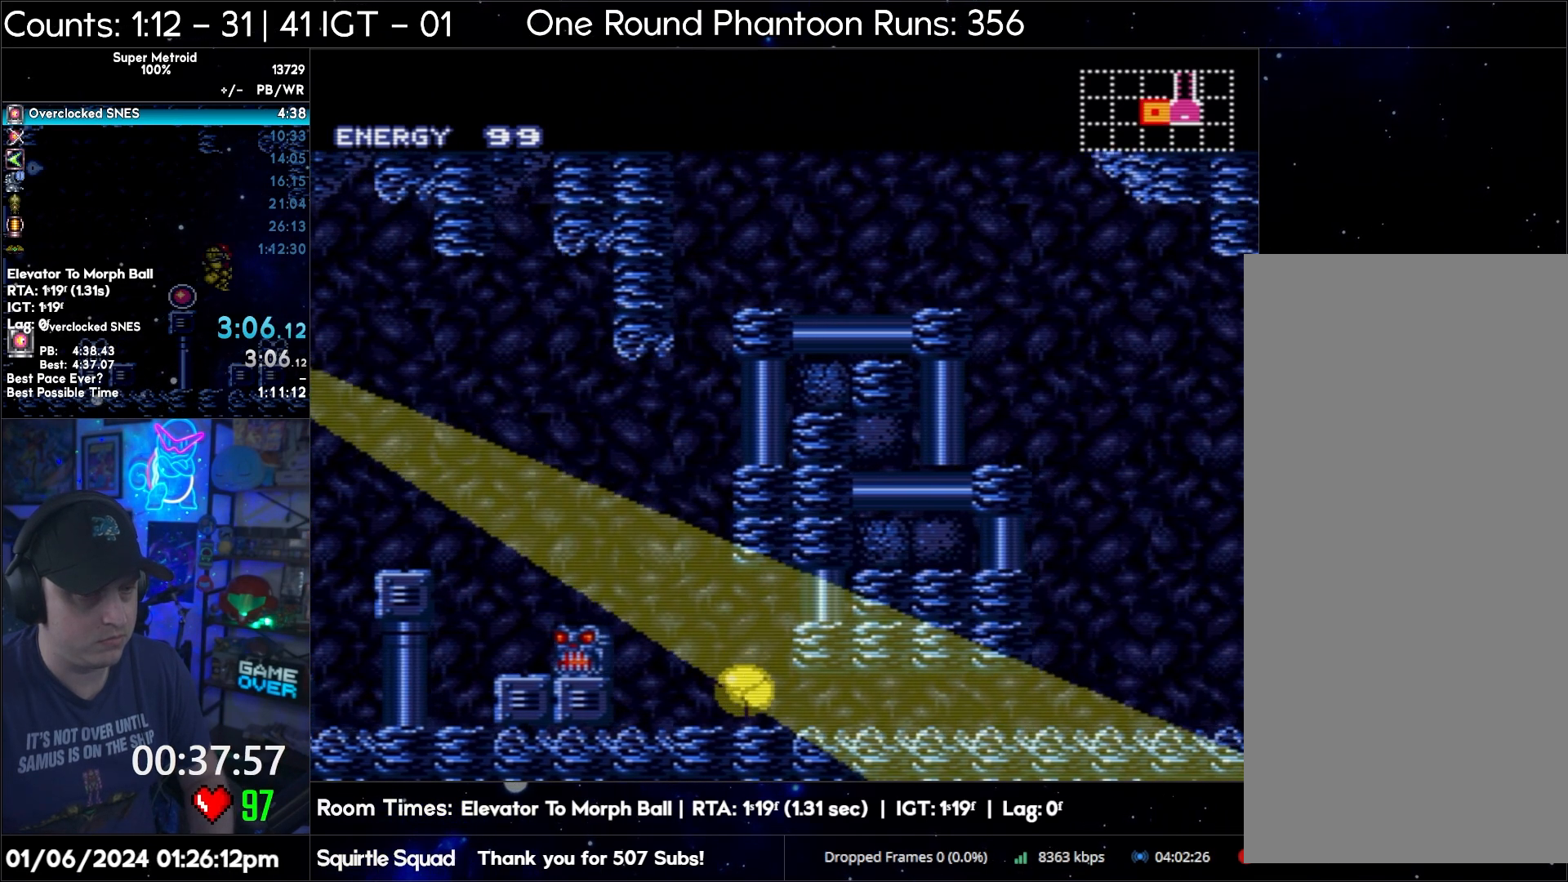
{"buttons": ["A", "DPAD_RIGHT"], "events": []}
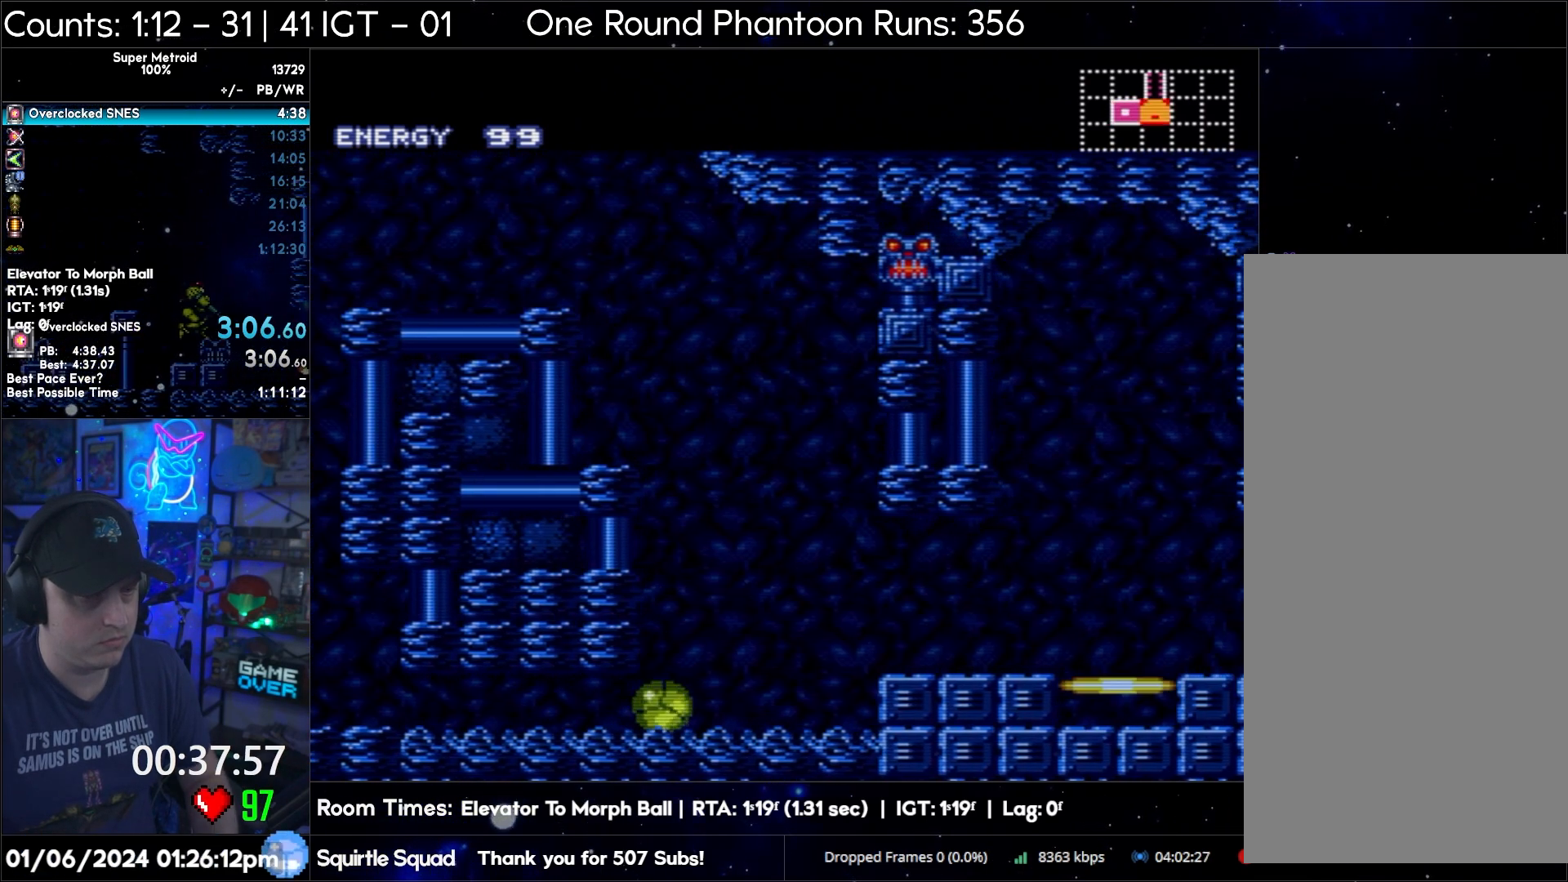
{"buttons": ["A", "L1", "DPAD_RIGHT"], "events": [[33, "B", "down"], [100, "B", "up"], [417, "B", "down"], [483, "L1", "down"], [500, "B", "up"]]}
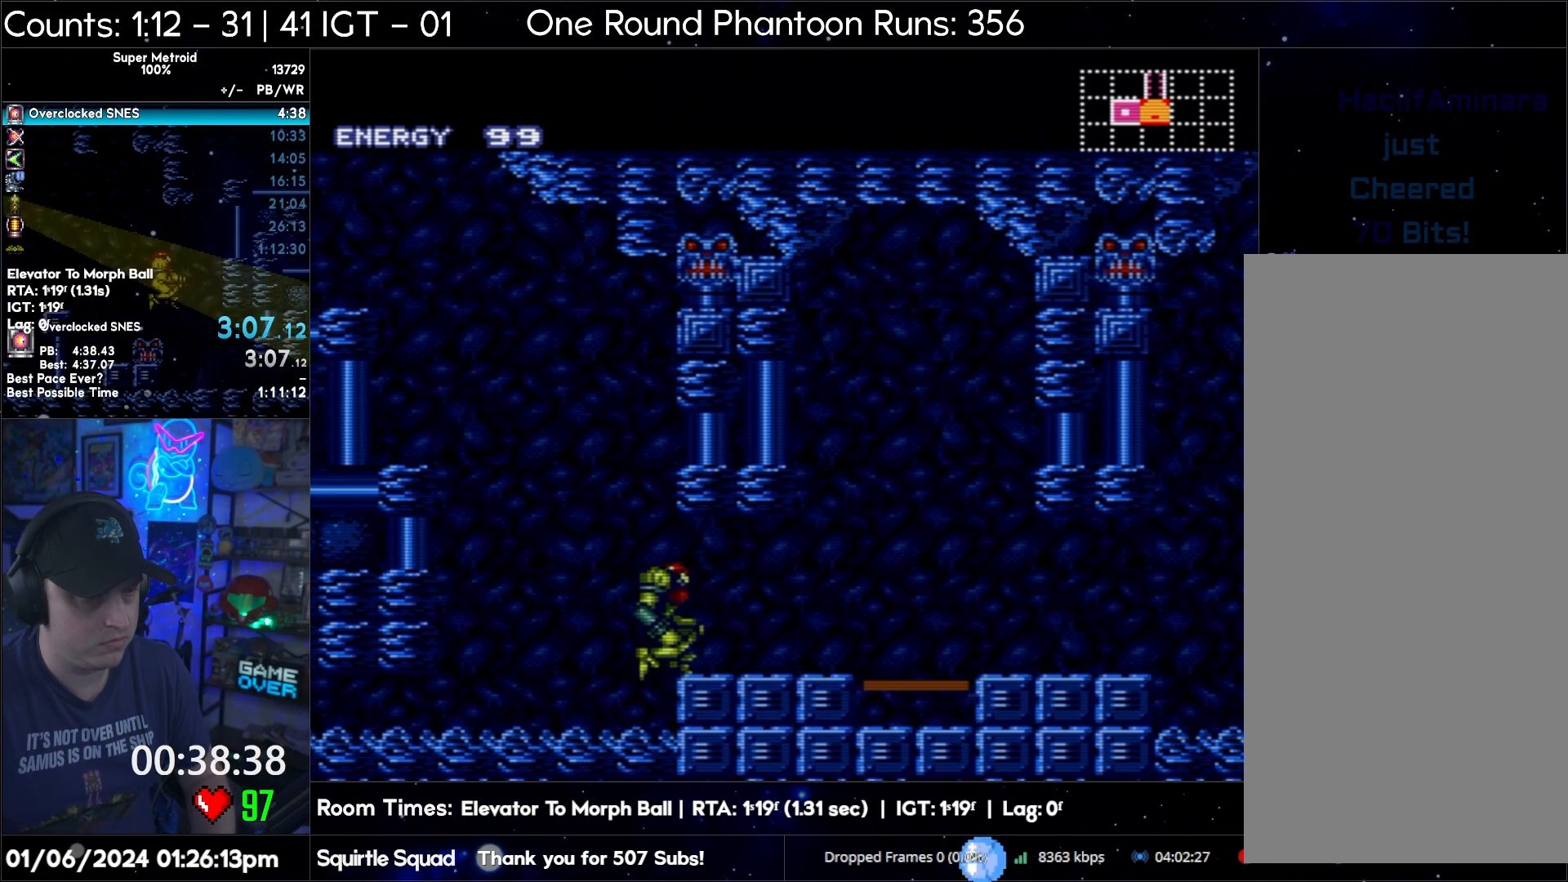
{"buttons": ["A", "R1", "DPAD_RIGHT"], "events": [[83, "L1", "up"], [217, "R1", "down"], [350, "R1", "up"], [383, "R1", "down"], [450, "R1", "up"], [500, "R1", "down"]]}
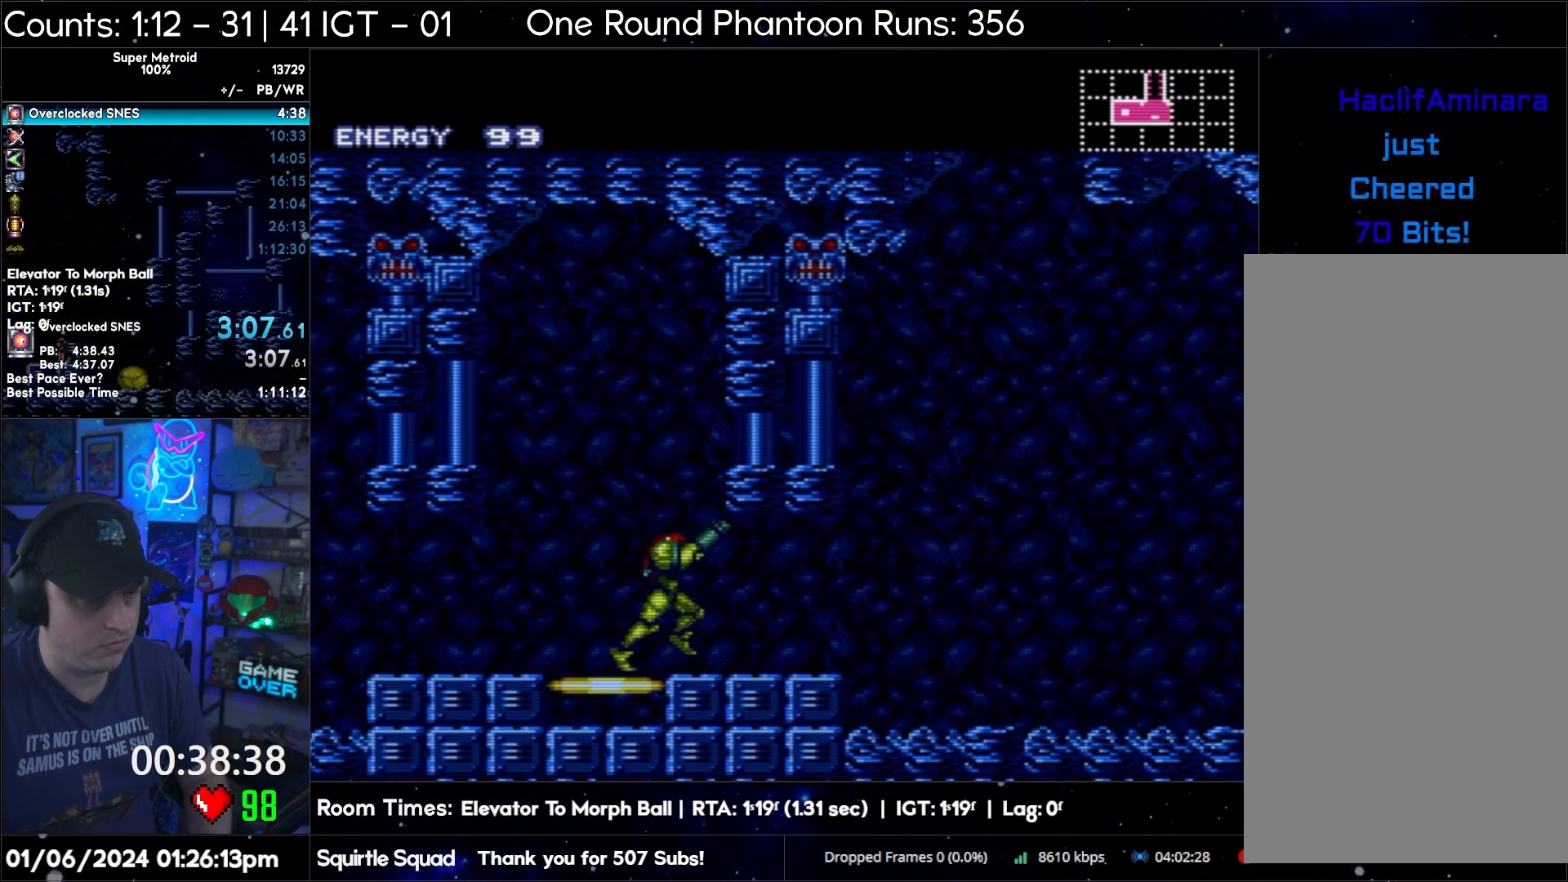
{"buttons": ["A", "DPAD_RIGHT"], "events": [[33, "R1", "up"], [133, "R1", "down"], [167, "R1", "up"], [250, "R1", "down"], [300, "R1", "up"], [400, "R1", "down"], [417, "R1", "up"]]}
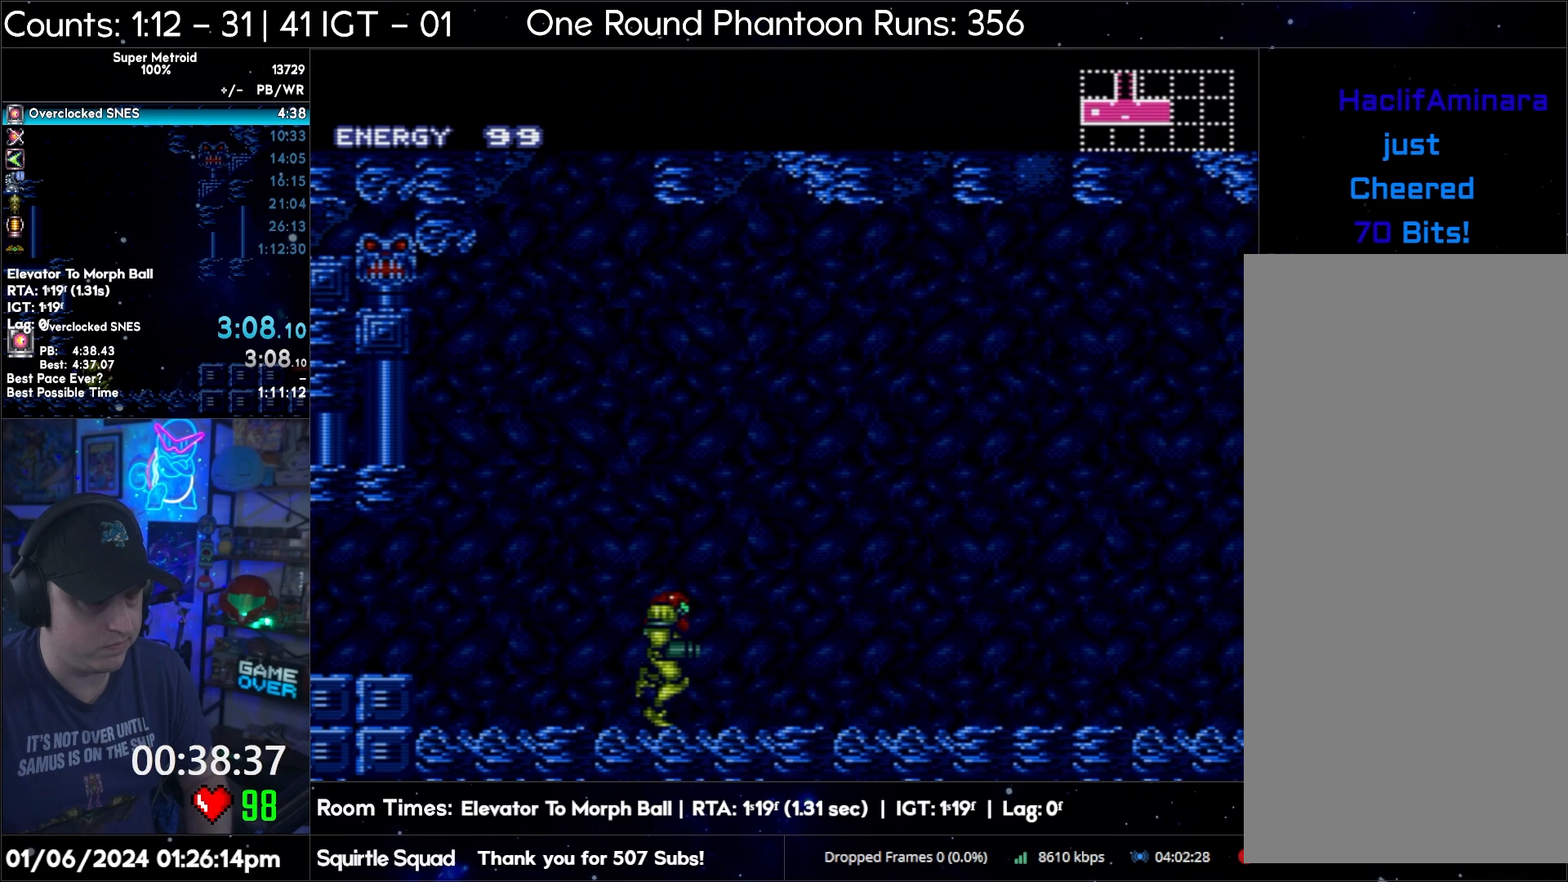
{"buttons": ["A", "DPAD_RIGHT"], "events": [[17, "L1", "down"], [17, "R1", "down"], [50, "R1", "up"], [100, "L1", "up"], [100, "R1", "down"], [183, "R1", "up"], [217, "L1", "down"], [250, "R1", "down"], [267, "L1", "up"], [300, "R1", "up"], [383, "R1", "down"], [400, "L1", "down"], [450, "R1", "up"], [467, "L1", "up"]]}
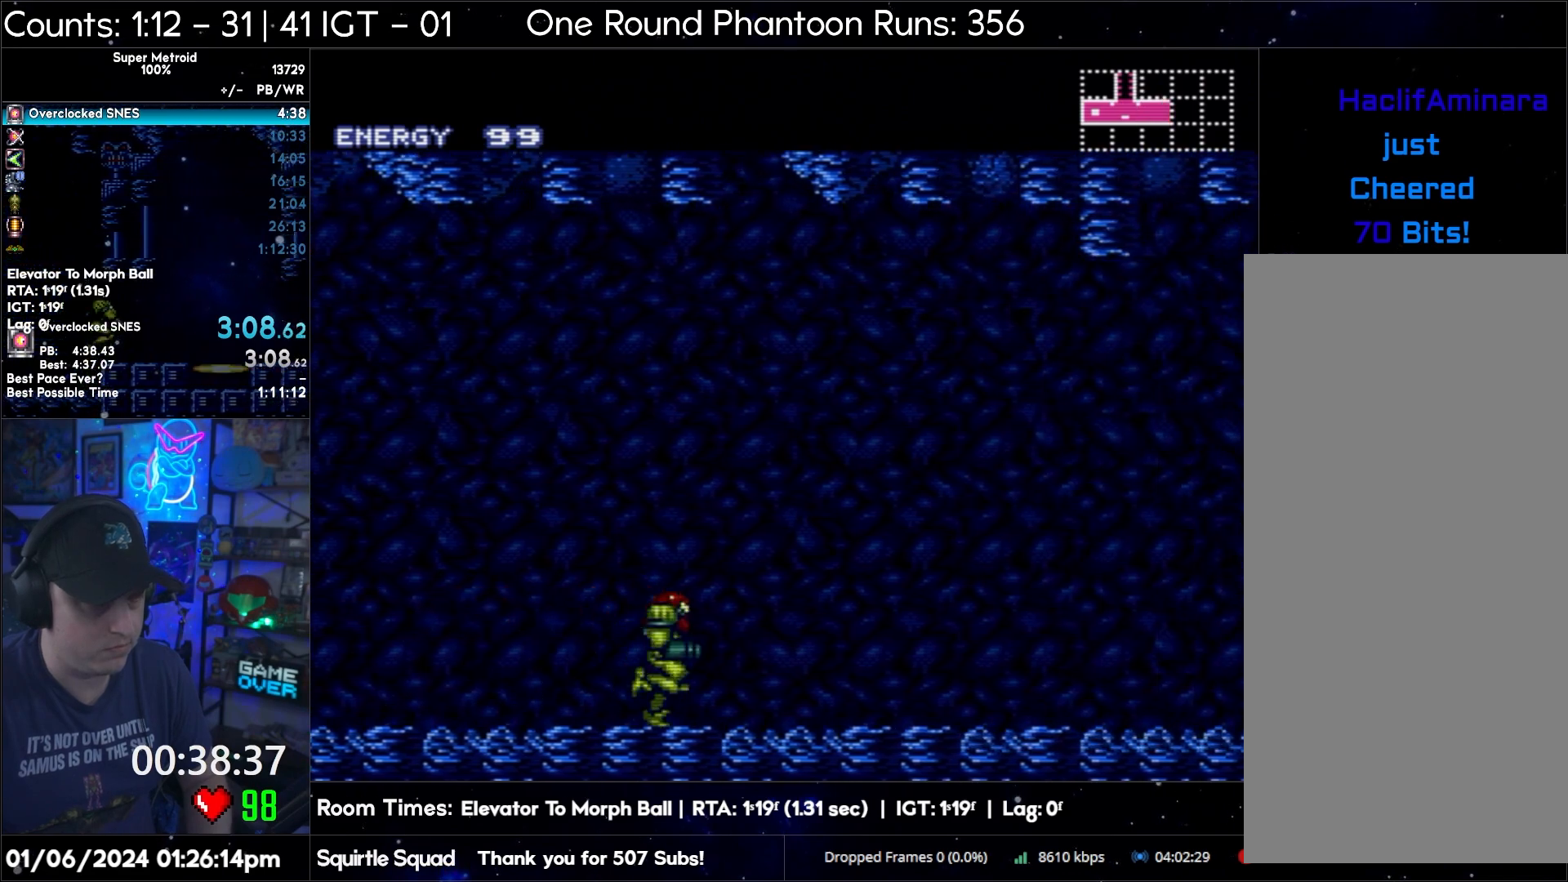
{"buttons": ["A", "R1", "DPAD_RIGHT"], "events": [[17, "R1", "down"], [50, "R1", "up"], [133, "R1", "down"], [200, "R1", "up"], [267, "L1", "down"], [267, "R1", "down"], [317, "L1", "up"], [317, "R1", "up"], [367, "R1", "down"], [450, "R1", "up"], [483, "R1", "down"]]}
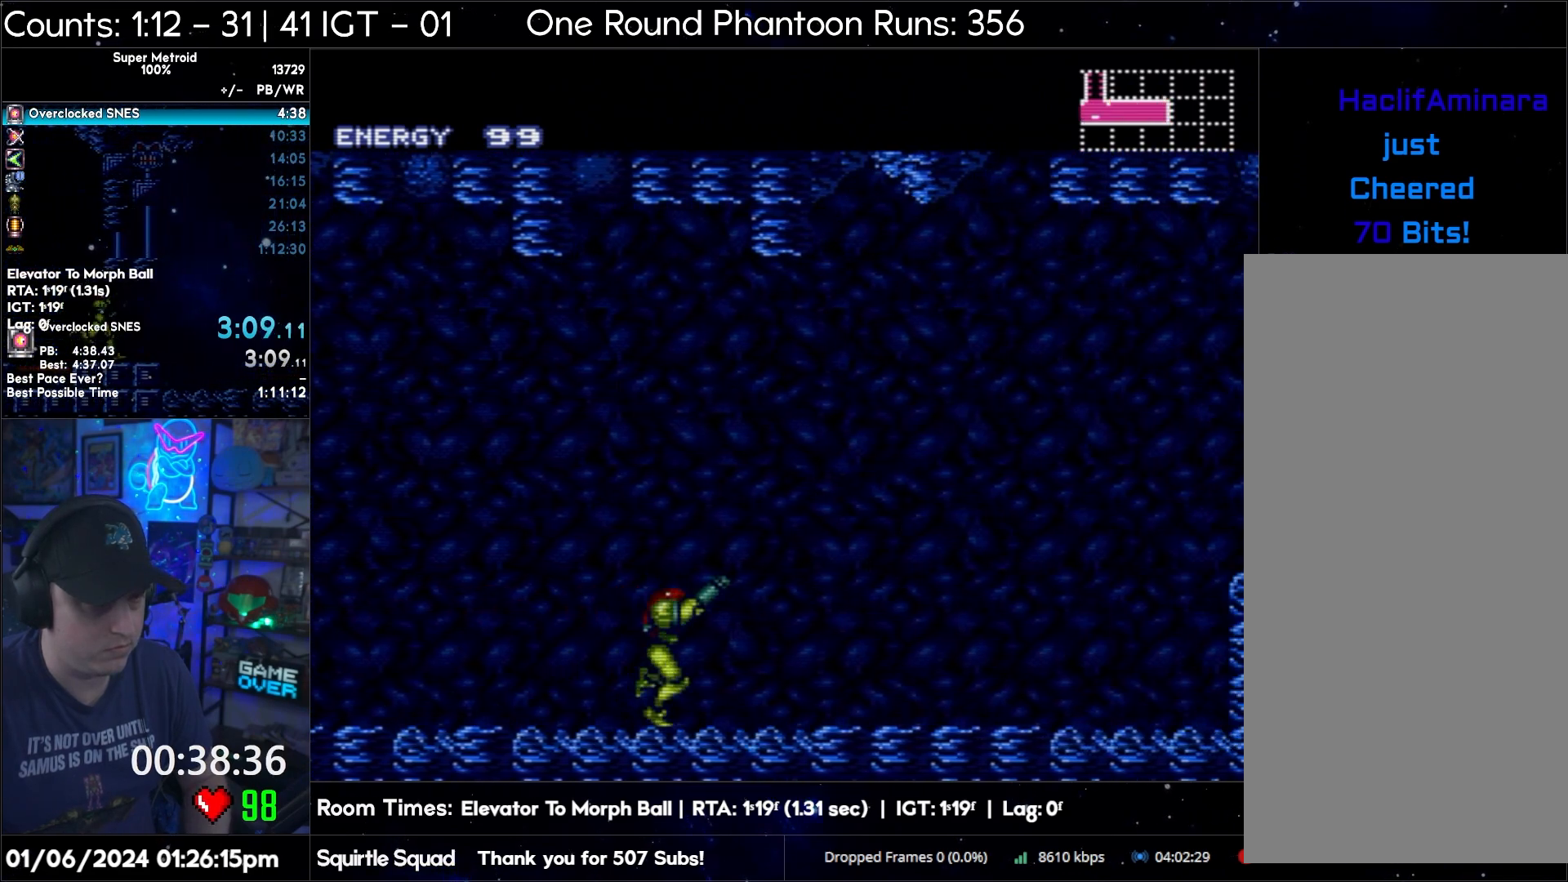
{"buttons": ["B", "DPAD_RIGHT"], "events": [[150, "A", "up"], [250, "Y", "down"], [350, "B", "down"], [367, "R1", "up"], [367, "Y", "up"]]}
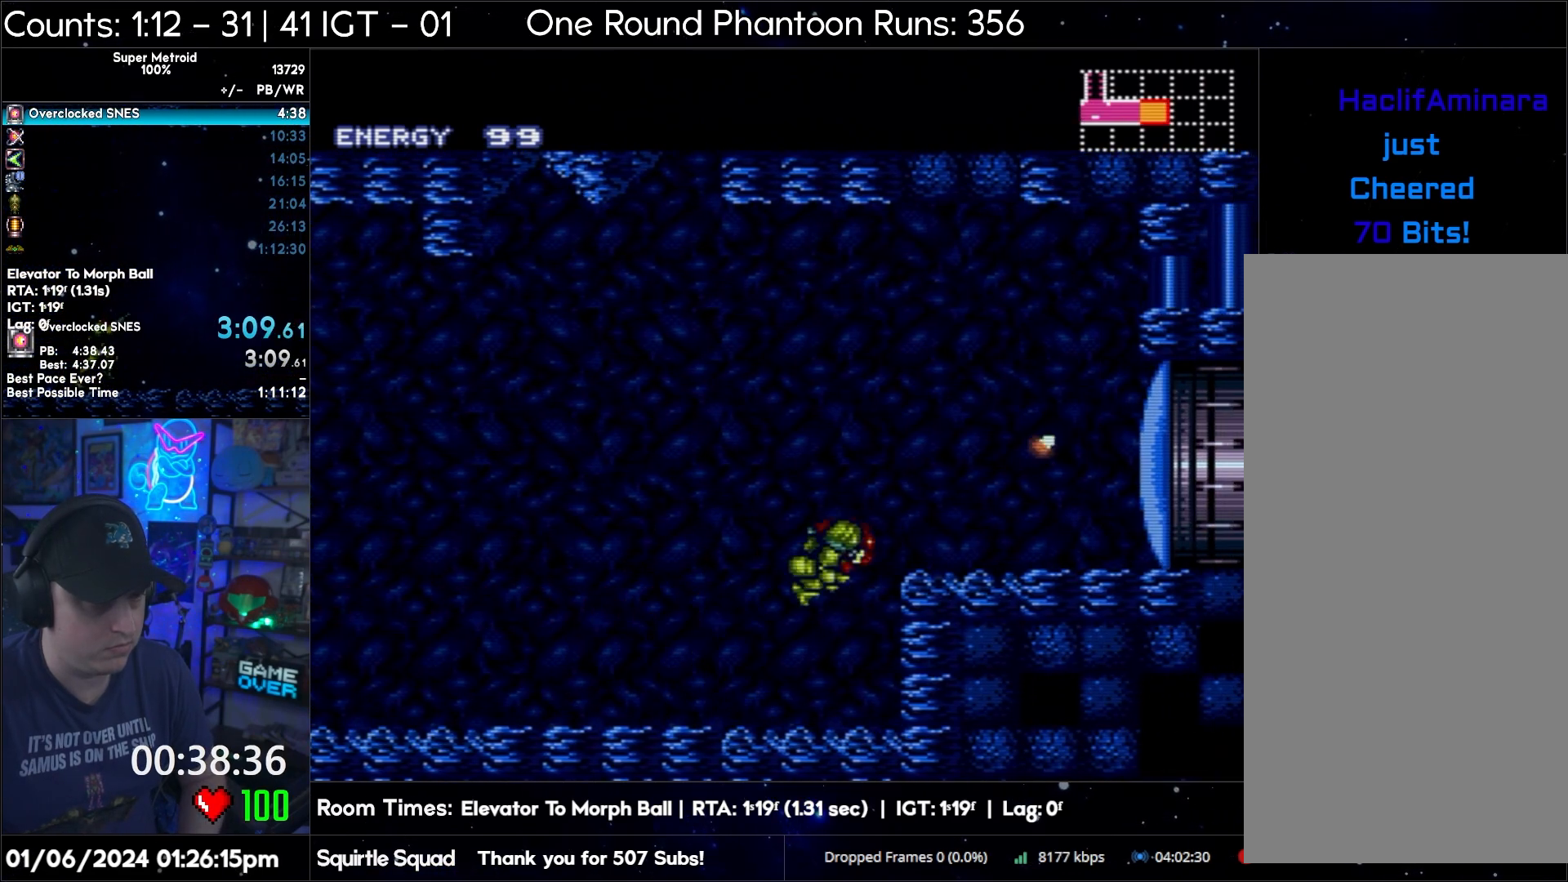
{"buttons": ["A", "DPAD_RIGHT"], "events": [[167, "B", "up"], [233, "A", "down"]]}
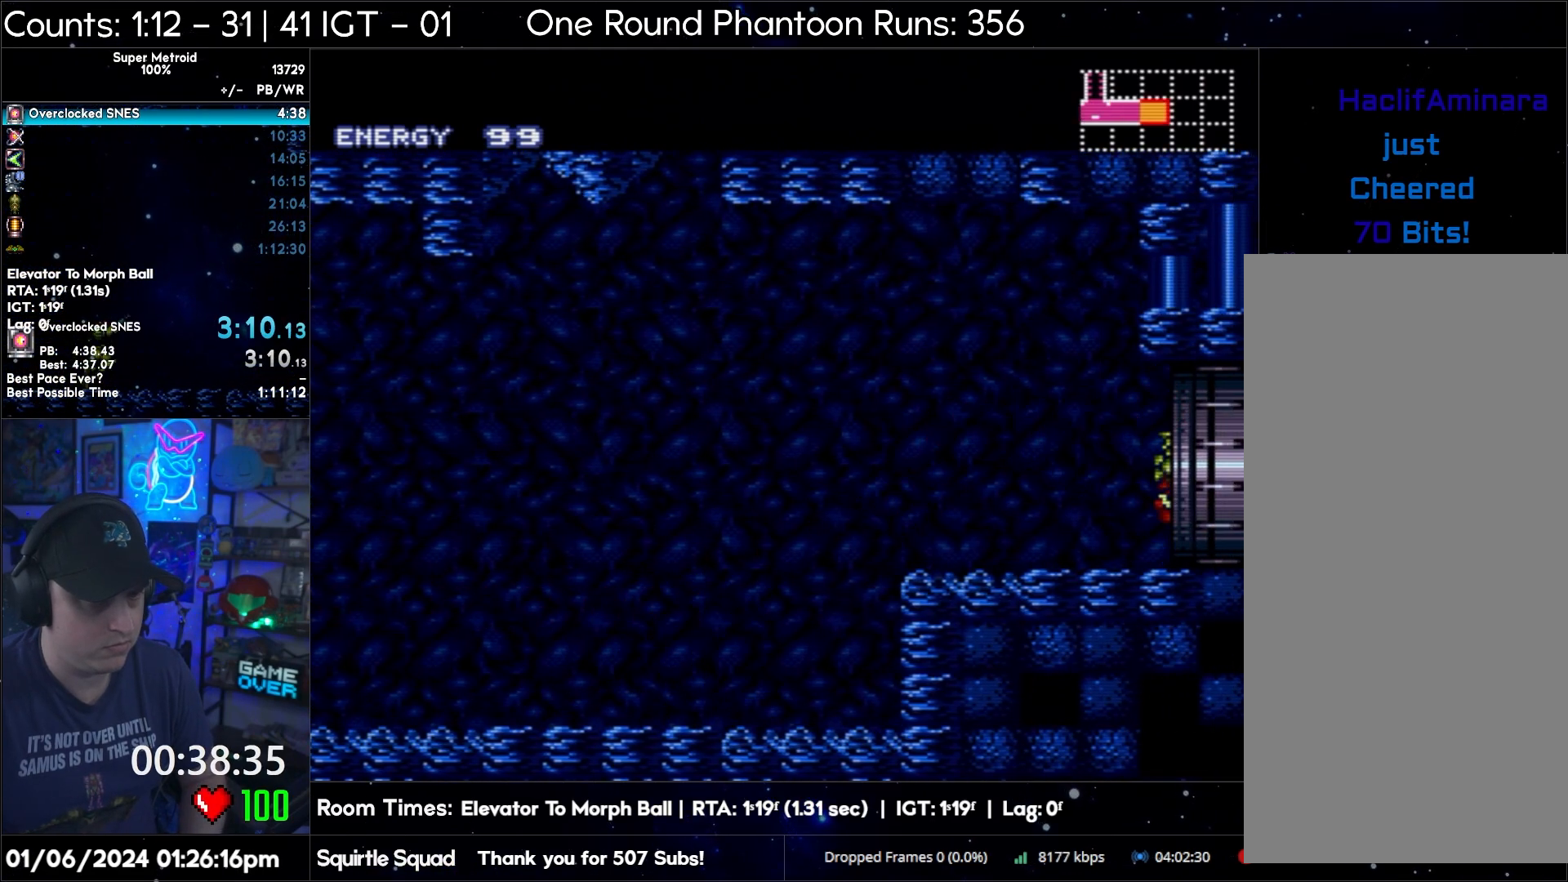
{"buttons": ["A", "L1"], "events": [[367, "L1", "down"], [417, "DPAD_RIGHT", "up"]]}
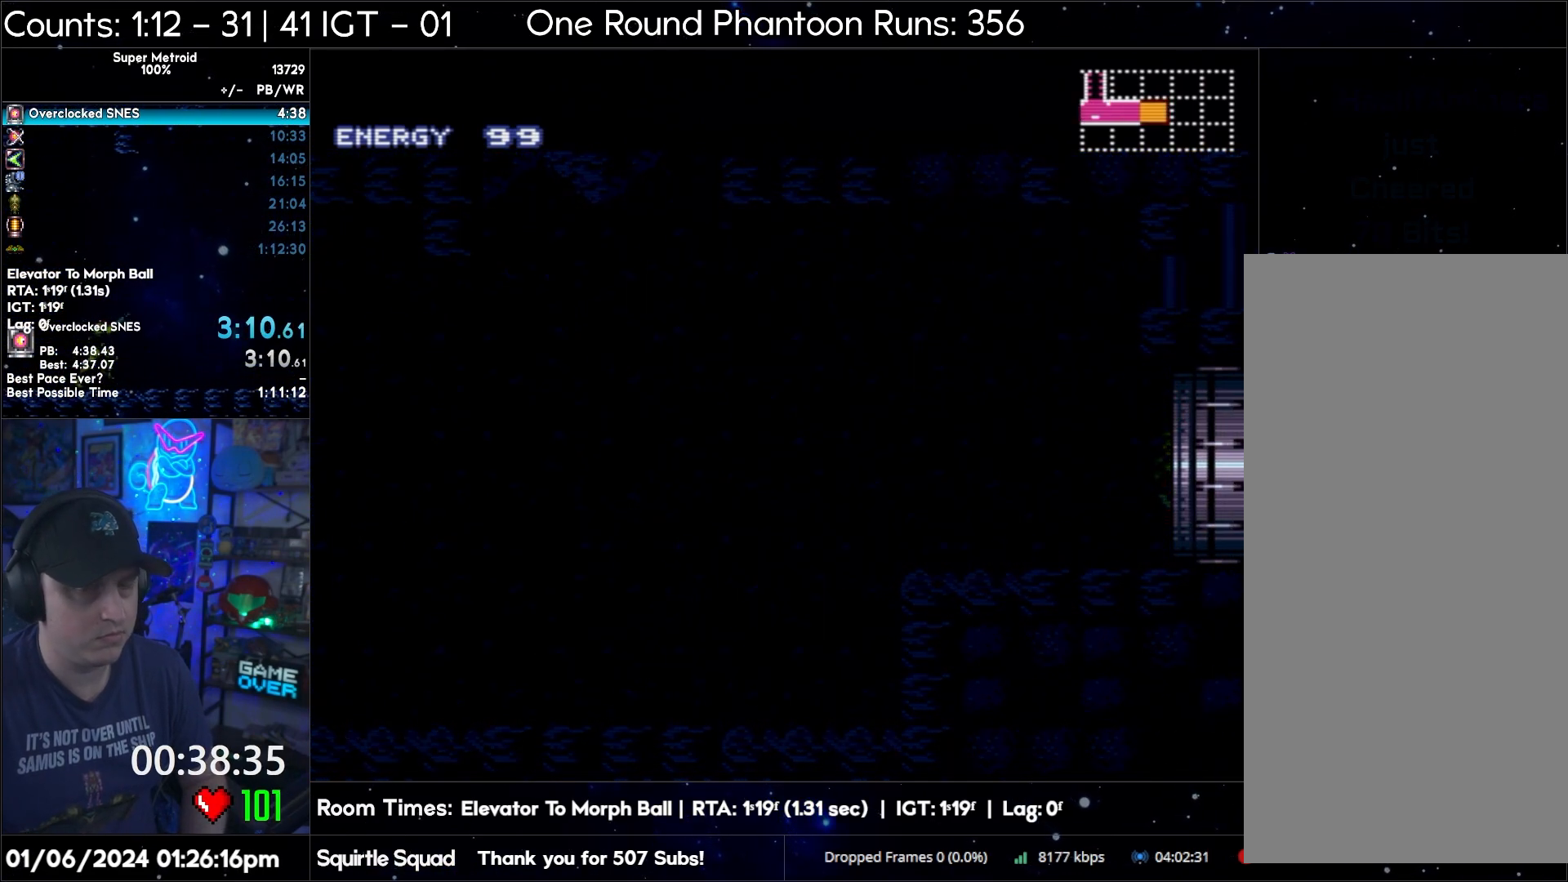
{"buttons": ["A", "L1"], "events": [[33, "Y", "down"], [417, "Y", "up"]]}
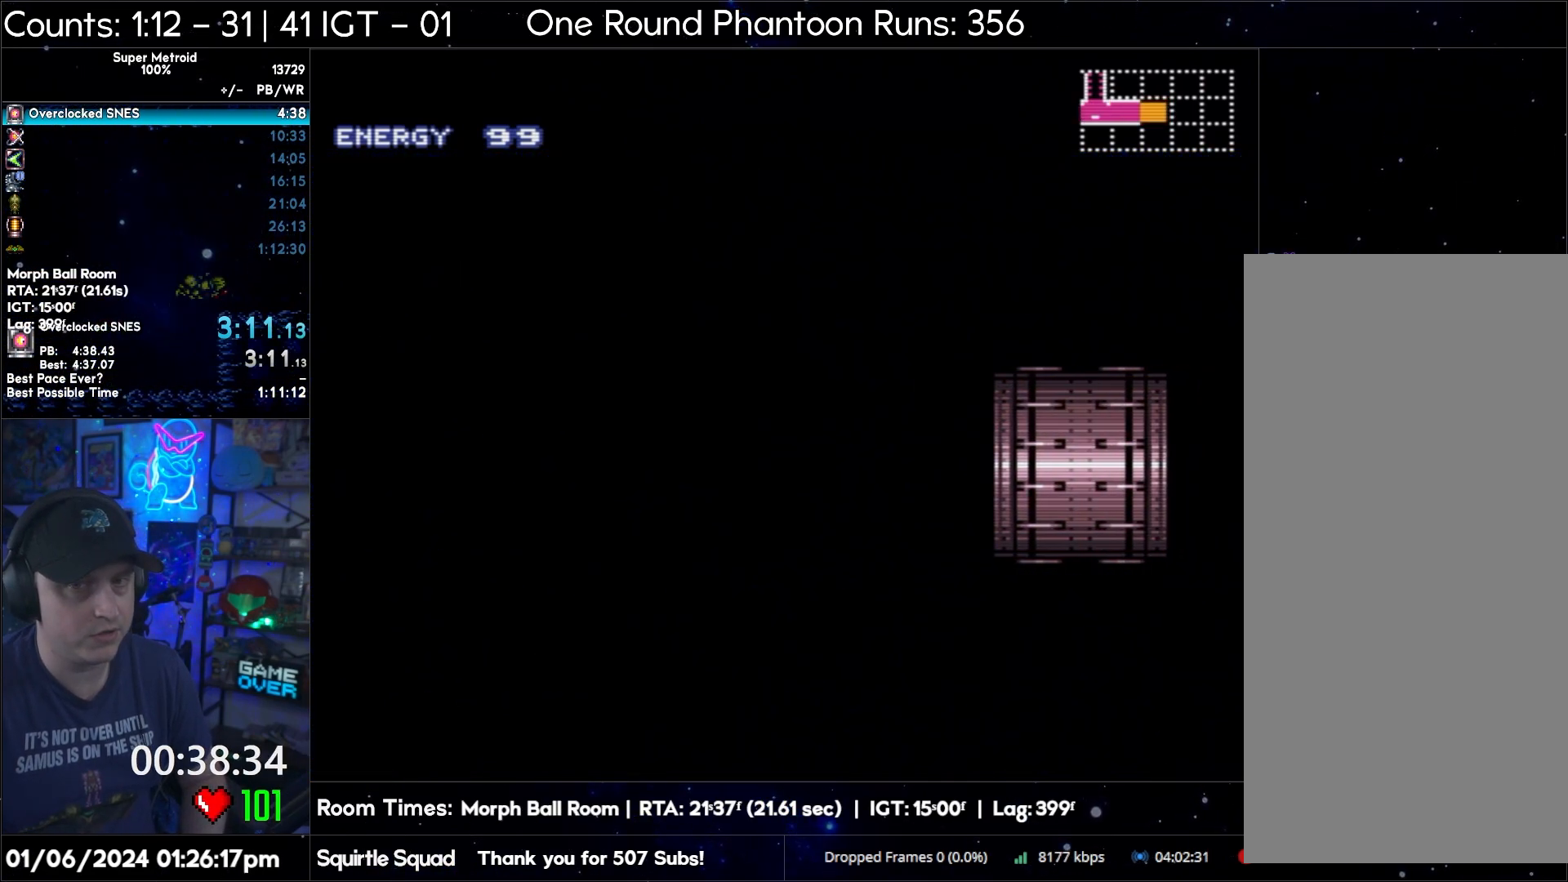
{"buttons": ["A", "Y", "L1"], "events": [[50, "Y", "down"], [133, "Y", "up"], [217, "Y", "down"], [267, "Y", "up"], [333, "Y", "down"], [417, "Y", "up"], [500, "Y", "down"]]}
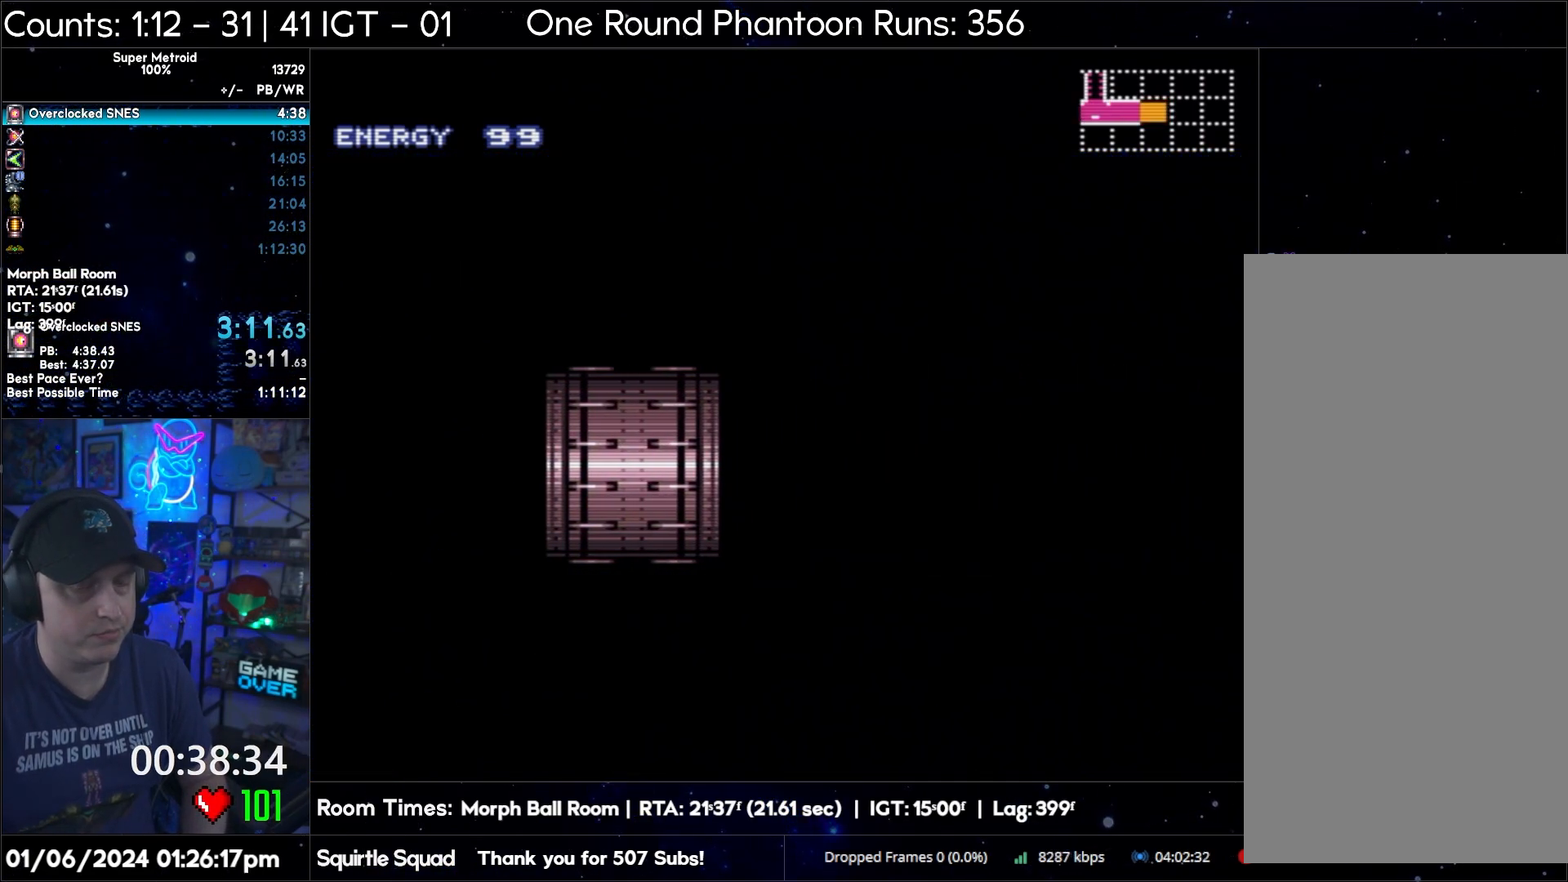
{"buttons": ["A", "L1"], "events": [[67, "Y", "up"], [183, "Y", "down"], [217, "Y", "up"], [267, "Y", "down"], [333, "Y", "up"], [450, "Y", "down"], [483, "Y", "up"]]}
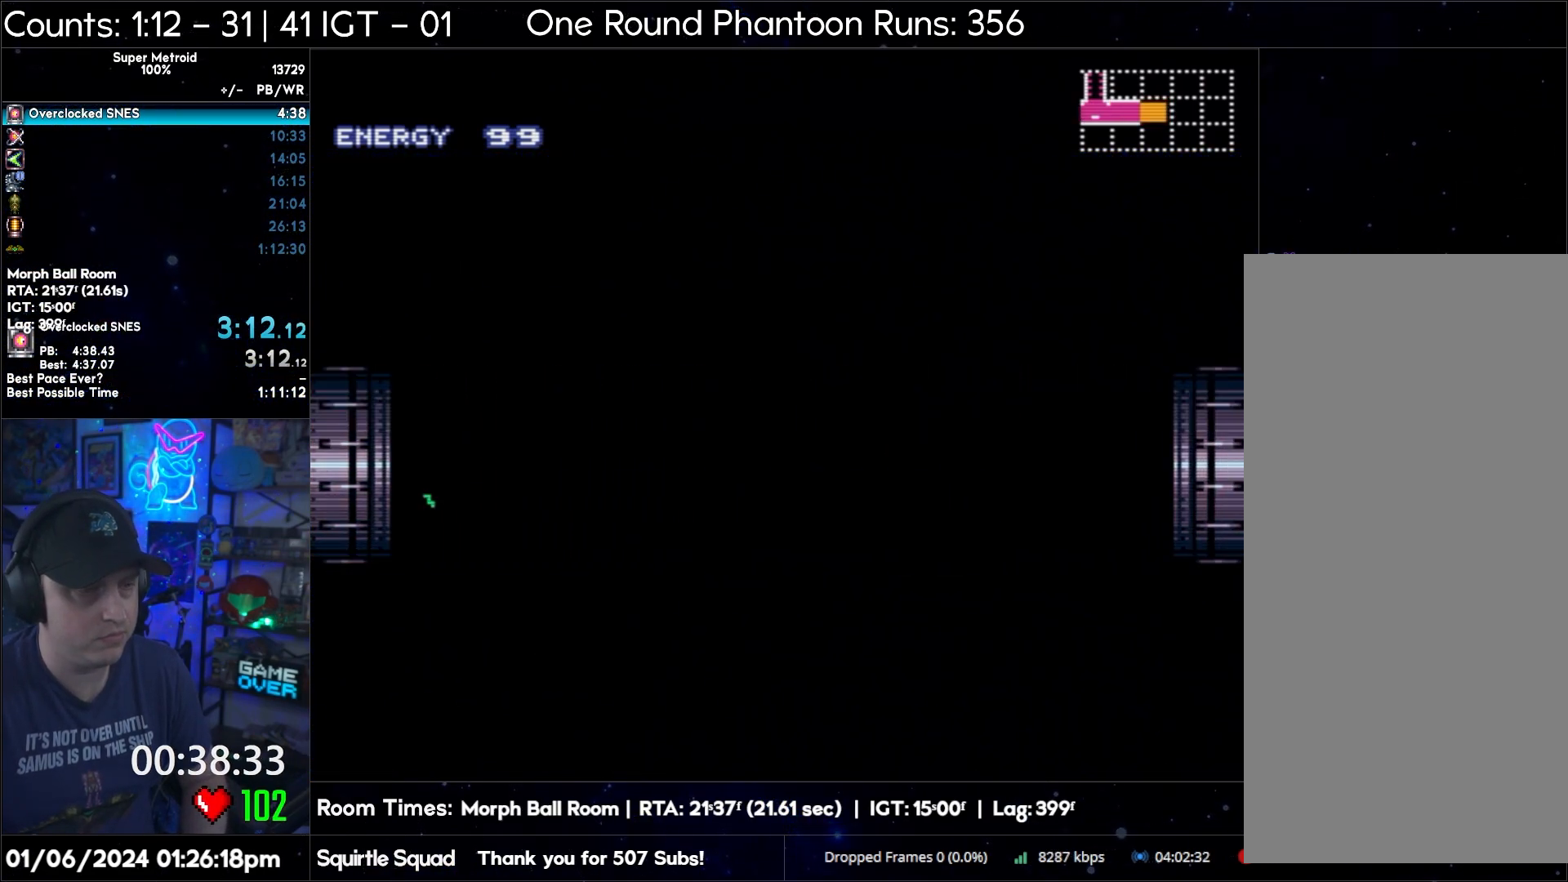
{"buttons": ["A", "L1"], "events": [[100, "Y", "down"], [150, "Y", "up"], [250, "Y", "down"], [300, "Y", "up"]]}
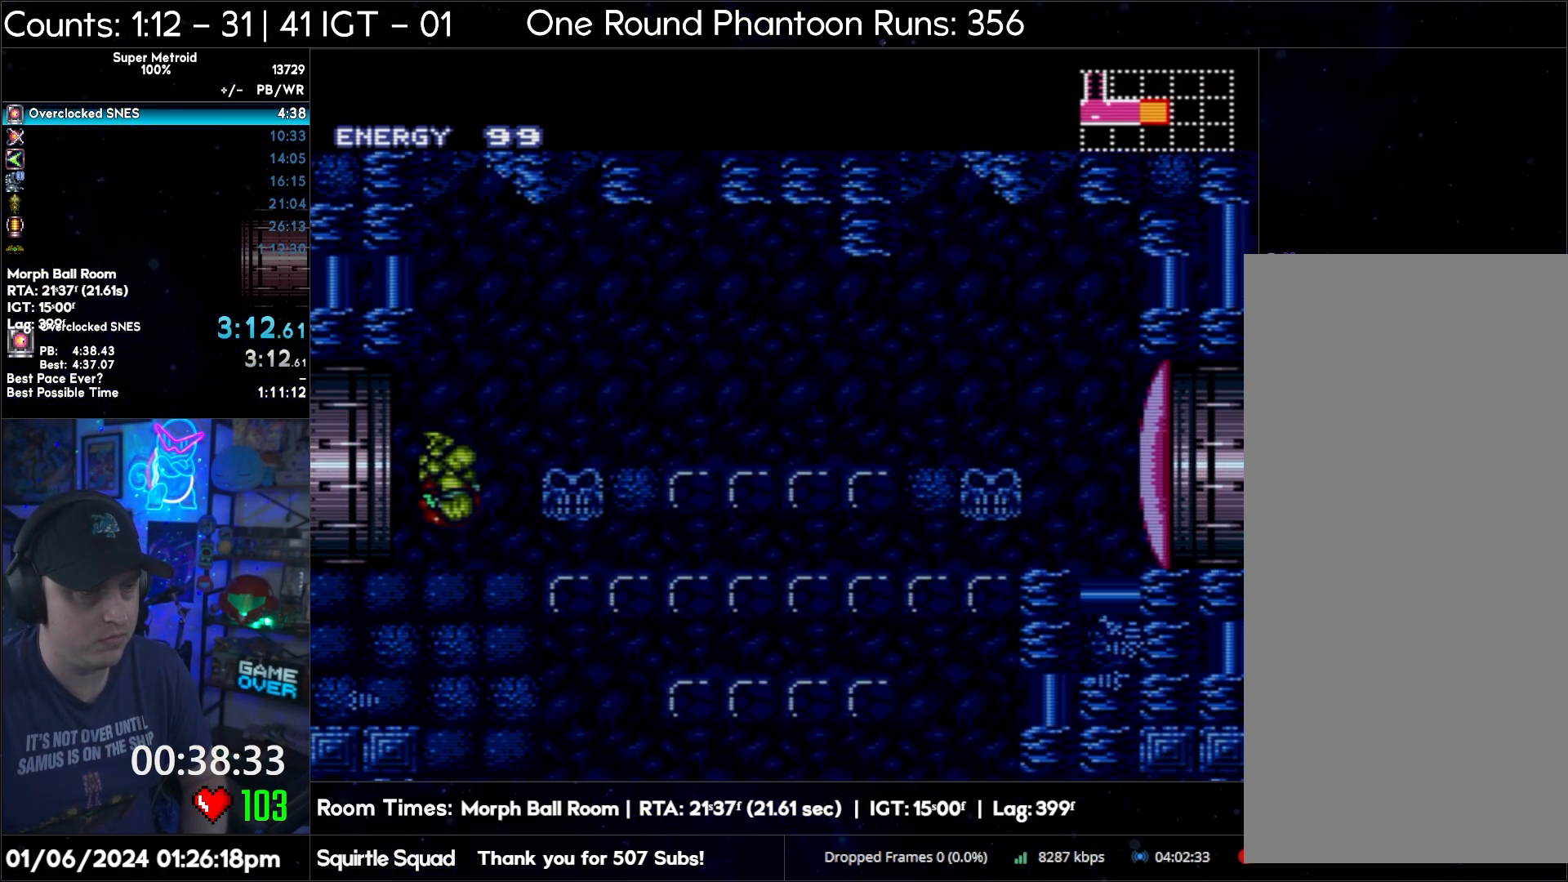
{"buttons": ["A", "L1", "DPAD_DOWN", "DPAD_RIGHT"], "events": [[217, "DPAD_DOWN", "down"], [283, "Y", "down"], [300, "DPAD_DOWN", "up"], [333, "DPAD_DOWN", "down"], [333, "Y", "up"], [400, "DPAD_RIGHT", "down"]]}
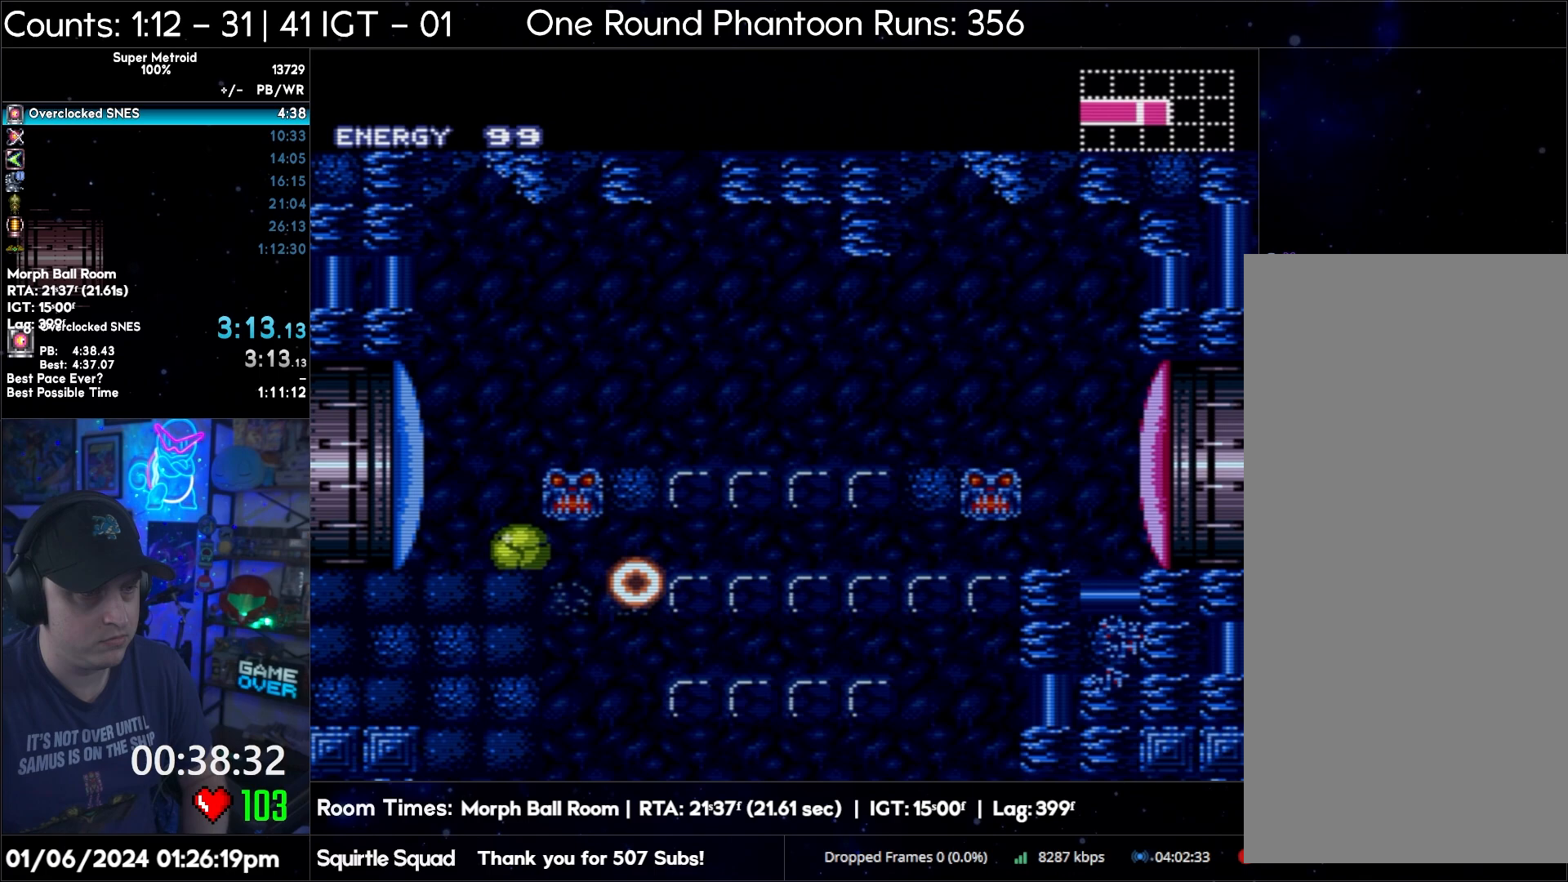
{"buttons": ["A", "DPAD_DOWN"], "events": [[50, "DPAD_DOWN", "up"], [67, "L1", "up"], [133, "DPAD_RIGHT", "up"], [133, "DPAD_UP", "down"], [167, "DPAD_RIGHT", "down"], [217, "DPAD_UP", "up"], [450, "DPAD_DOWN", "down"], [500, "DPAD_RIGHT", "up"]]}
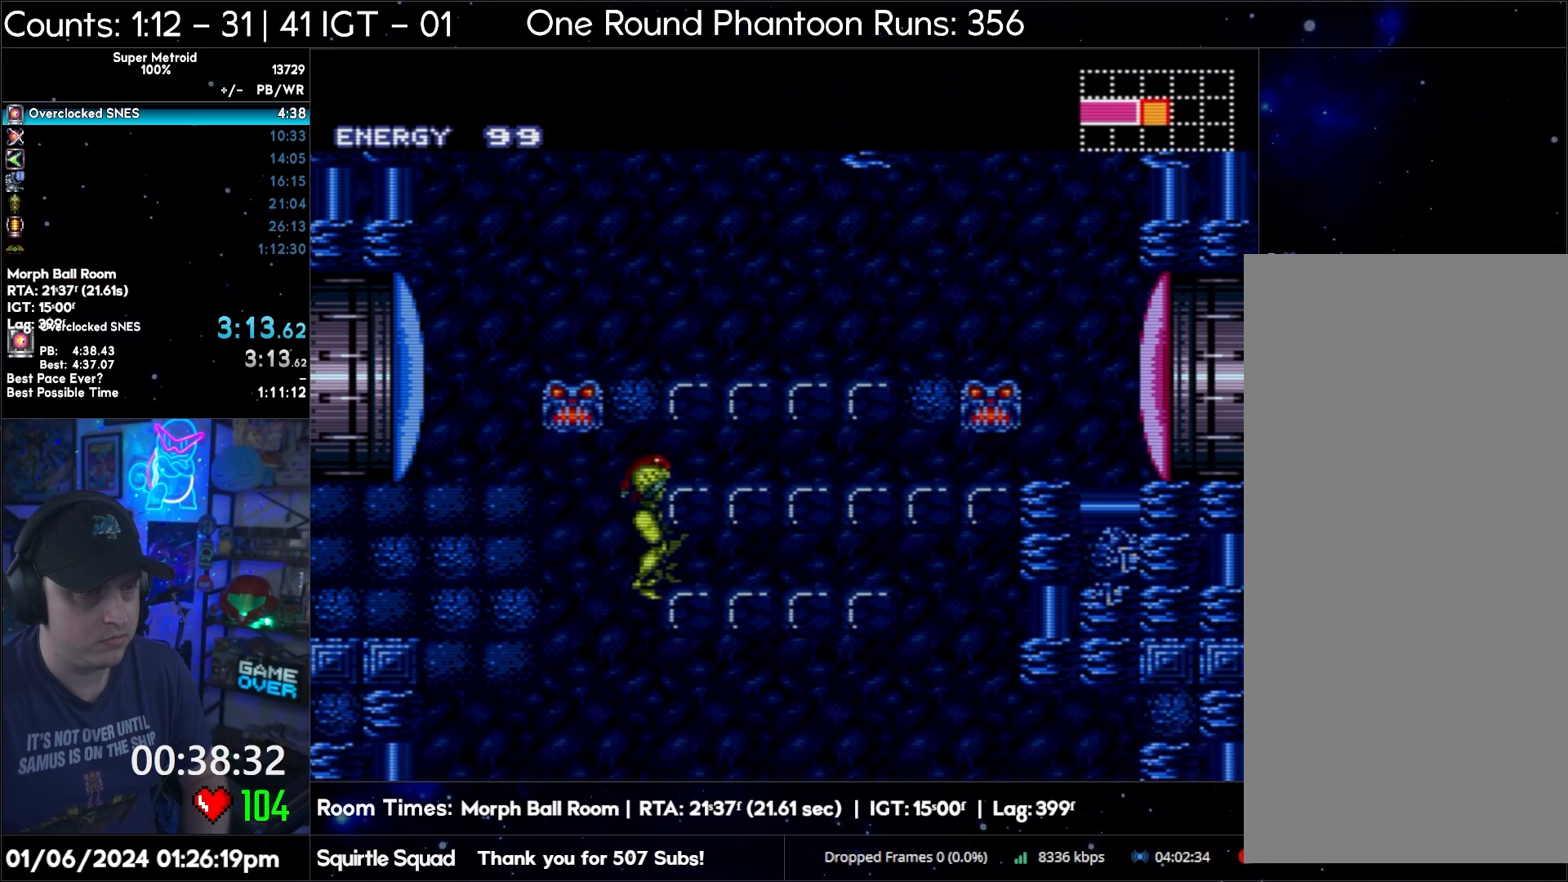
{"buttons": ["A", "DPAD_DOWN", "DPAD_LEFT"], "events": [[17, "DPAD_LEFT", "down"], [67, "Y", "down"], [167, "Y", "up"], [350, "Y", "down"], [433, "Y", "up"]]}
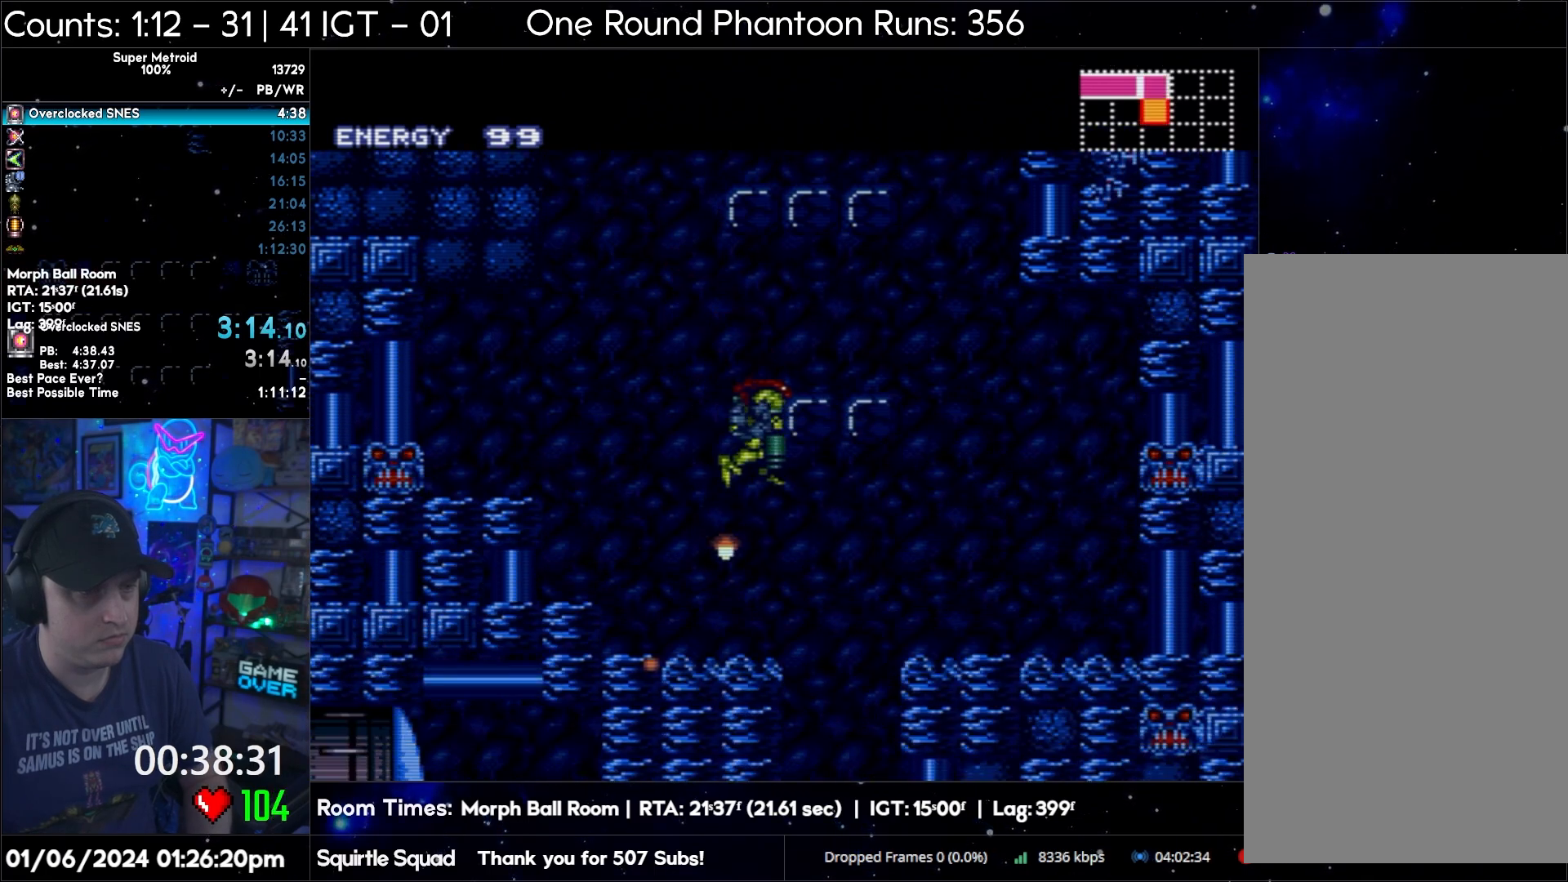
{"buttons": ["A", "DPAD_LEFT"], "events": [[183, "DPAD_LEFT", "up"], [250, "DPAD_DOWN", "up"], [317, "DPAD_DOWN", "down"], [400, "DPAD_LEFT", "down"], [483, "DPAD_DOWN", "up"]]}
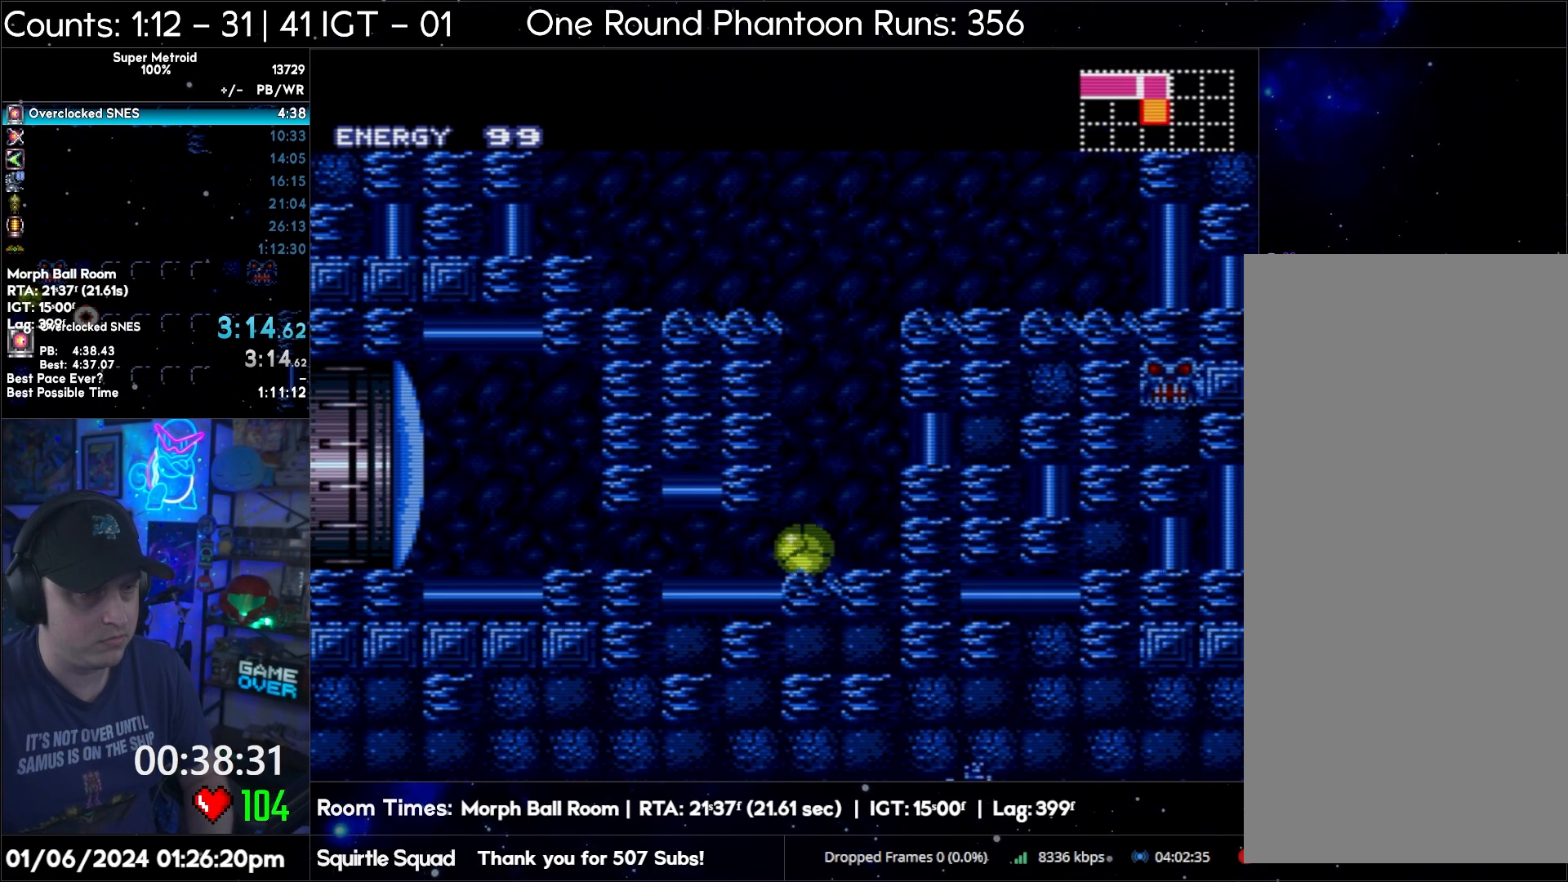
{"buttons": ["A"], "events": [[317, "DPAD_LEFT", "up"], [317, "DPAD_UP", "down"], [433, "Y", "down"], [483, "DPAD_UP", "up"], [500, "Y", "up"]]}
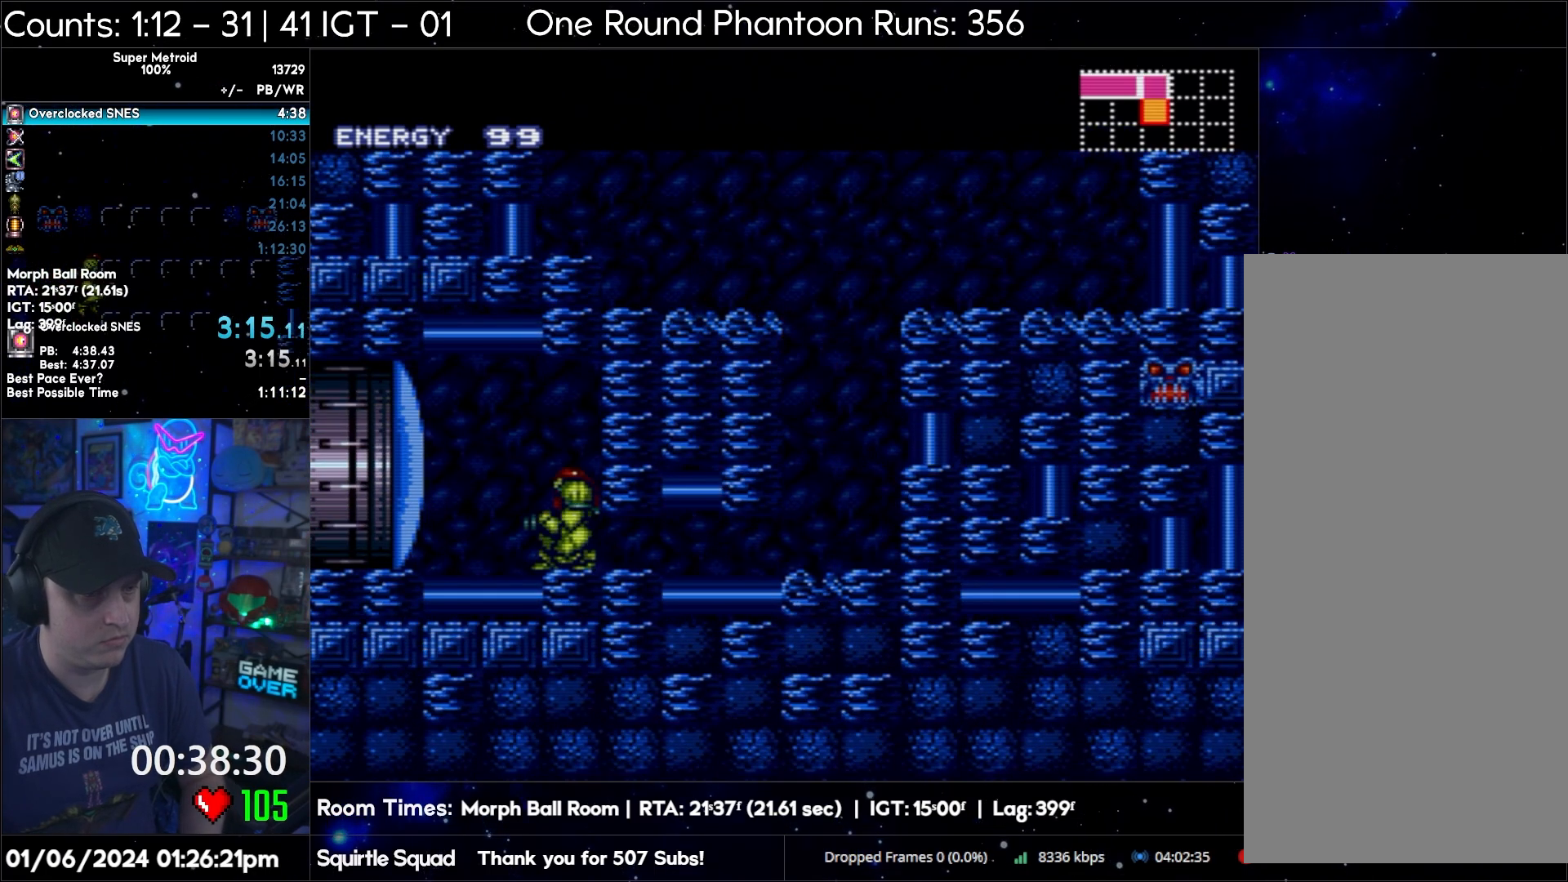
{"buttons": ["A", "DPAD_LEFT"], "events": [[33, "DPAD_LEFT", "down"]]}
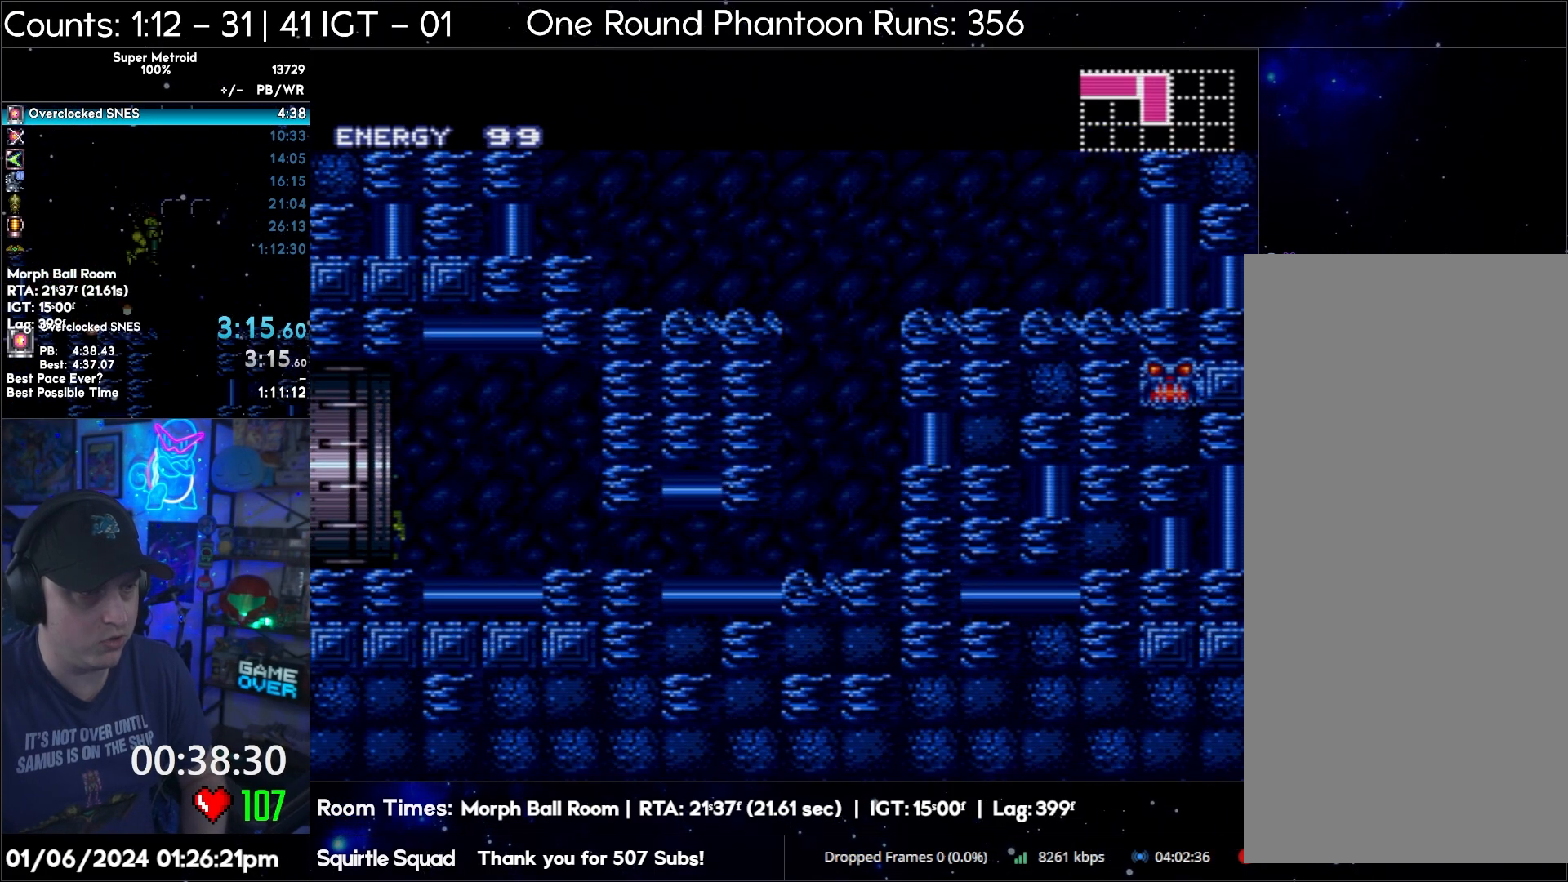
{"buttons": ["DPAD_LEFT"], "events": [[233, "A", "up"]]}
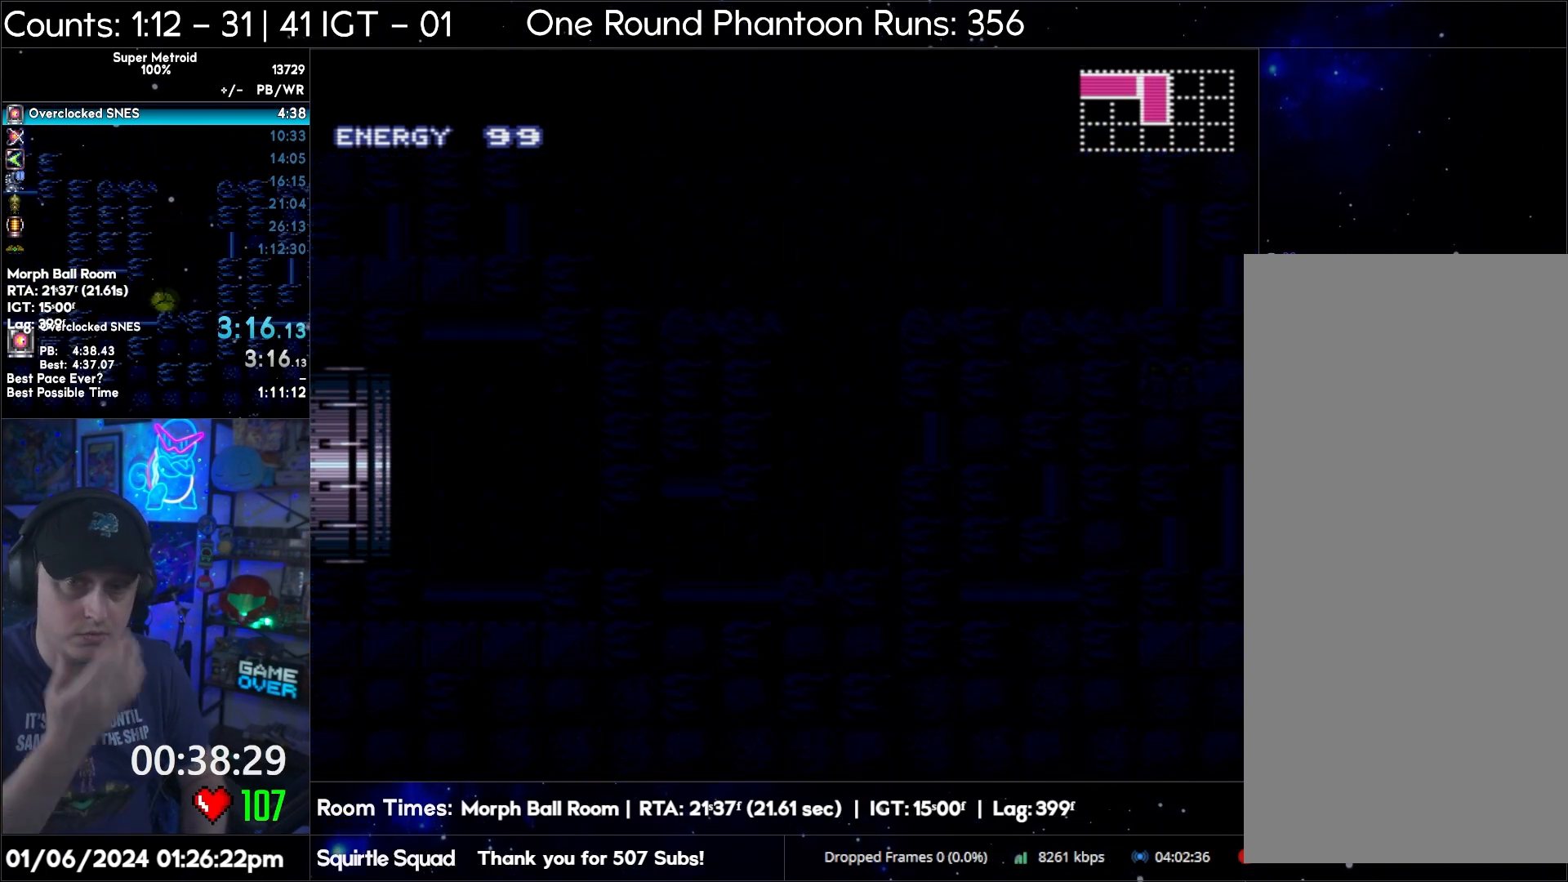
{"buttons": ["DPAD_LEFT"], "events": []}
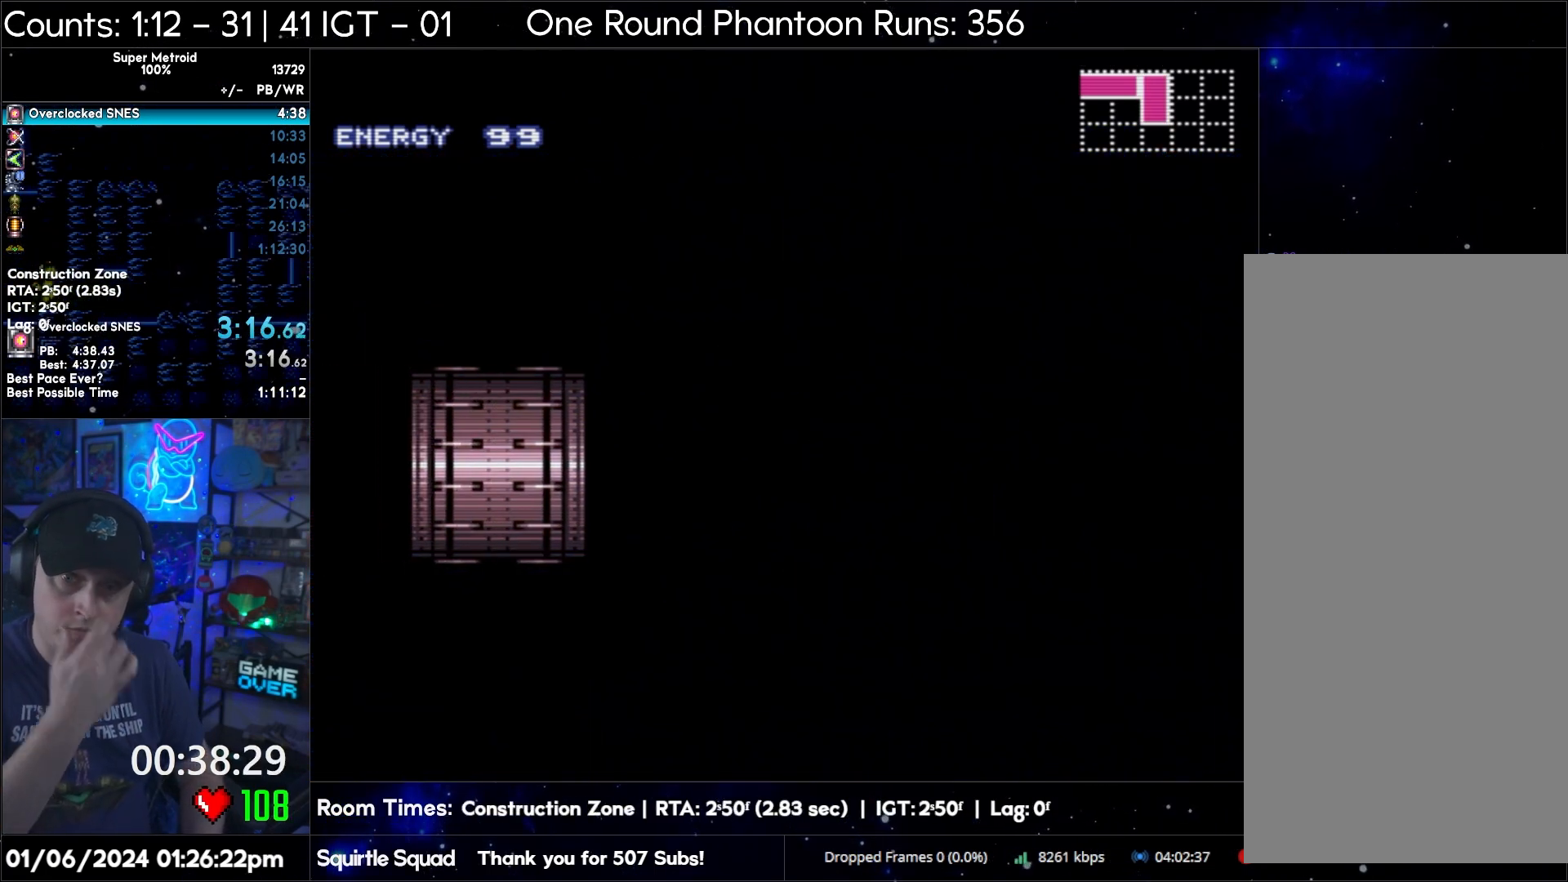
{"buttons": ["Y", "DPAD_LEFT"], "events": [[383, "Y", "down"]]}
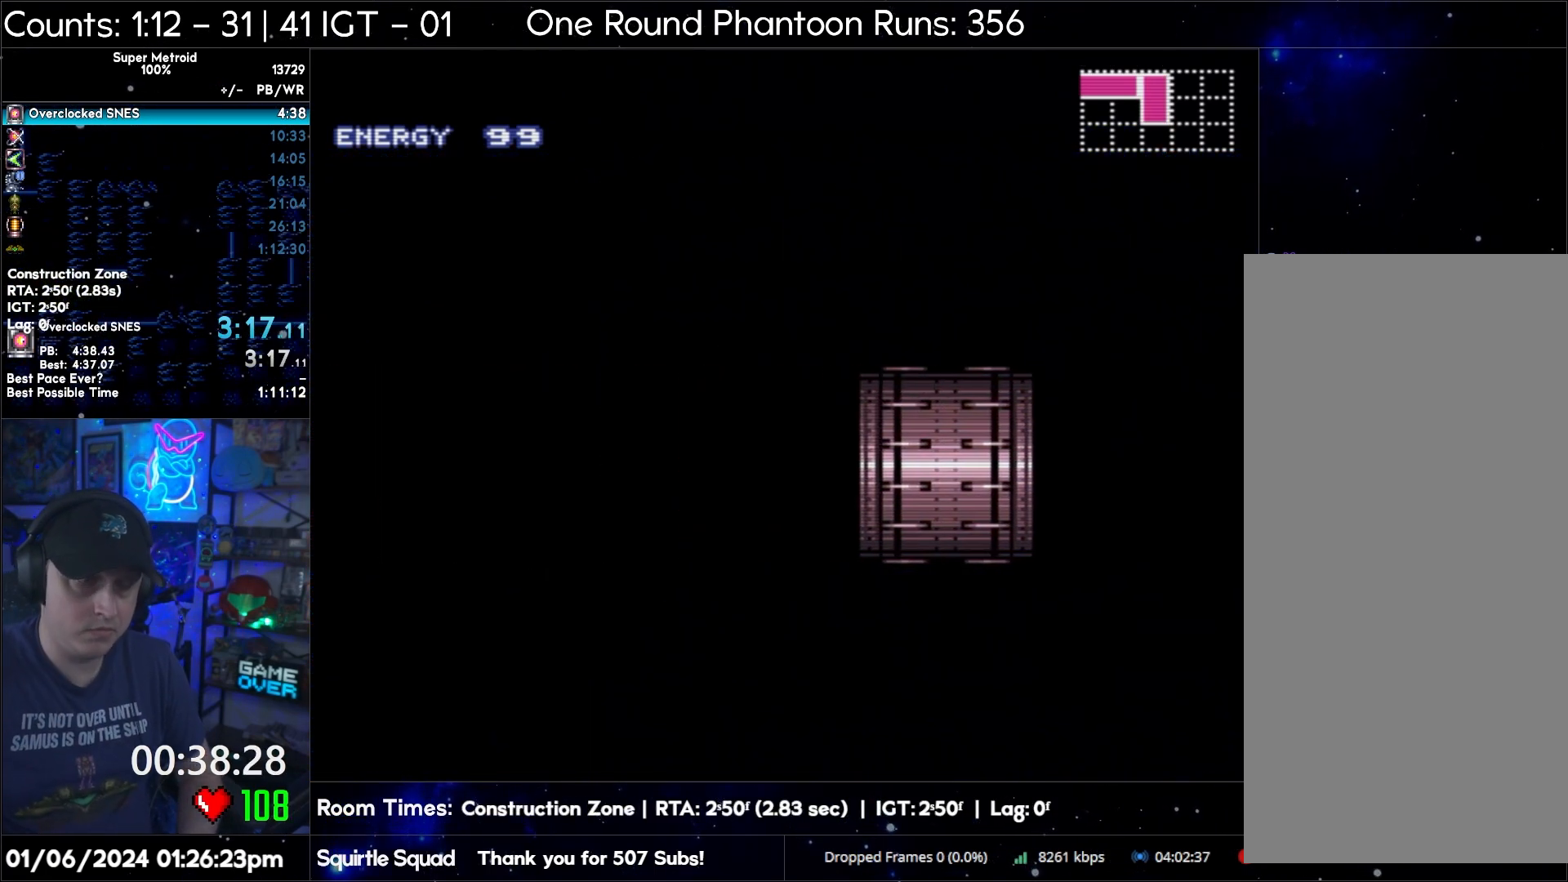
{"buttons": ["A", "Y", "L1", "DPAD_LEFT"], "events": [[133, "L1", "down"], [167, "A", "down"]]}
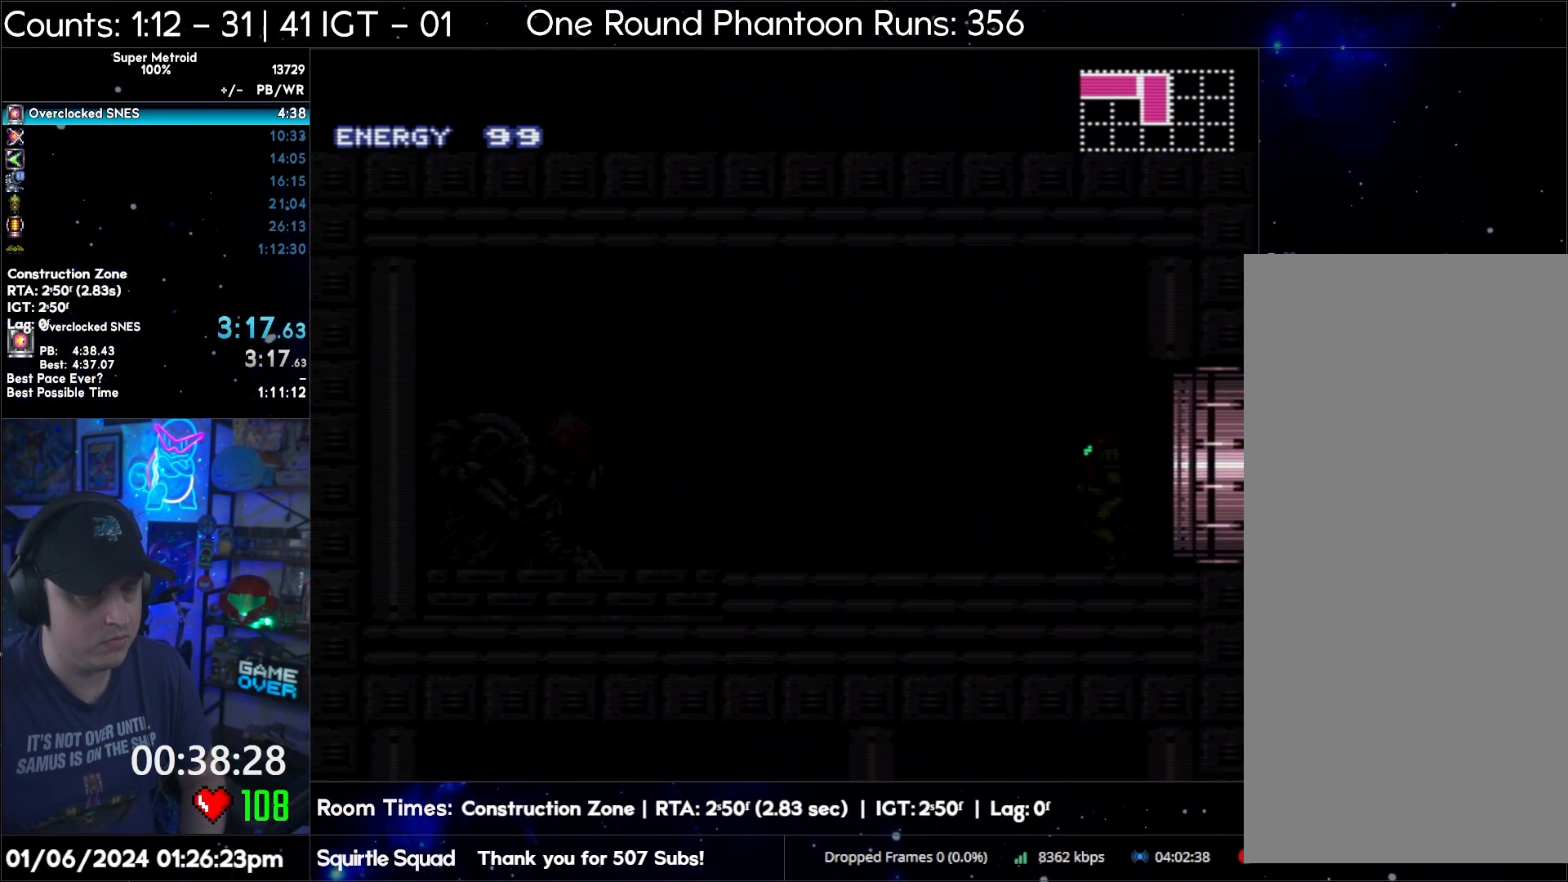
{"buttons": ["A", "Y", "L1", "DPAD_LEFT"], "events": []}
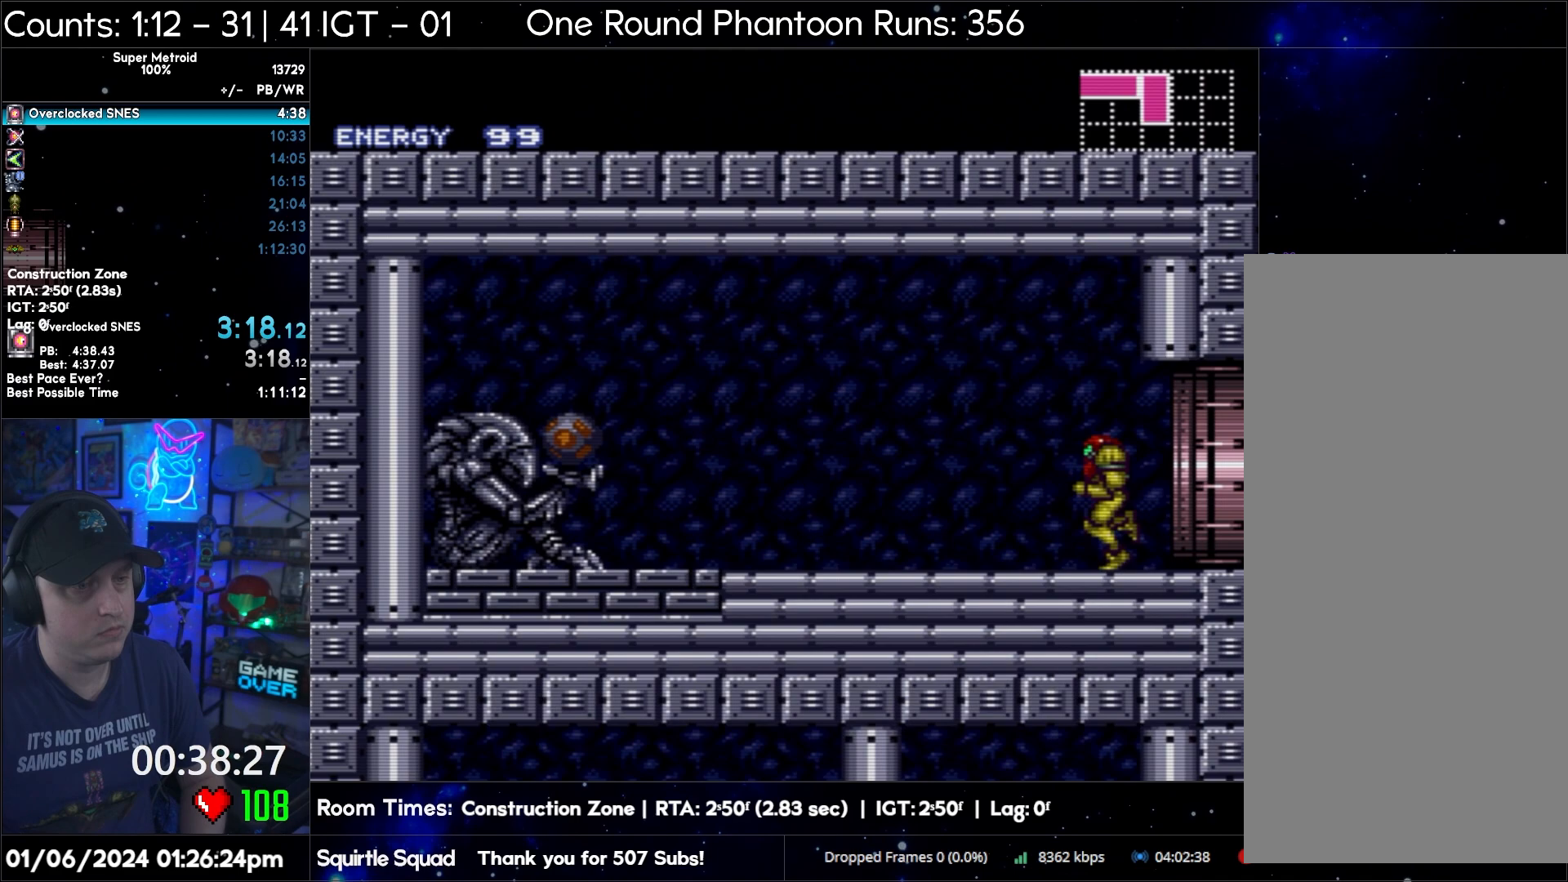
{"buttons": ["A", "DPAD_RIGHT"], "events": [[183, "L1", "up"], [183, "Y", "up"], [233, "L1", "down"], [333, "L1", "up"], [450, "DPAD_LEFT", "up"], [500, "DPAD_RIGHT", "down"]]}
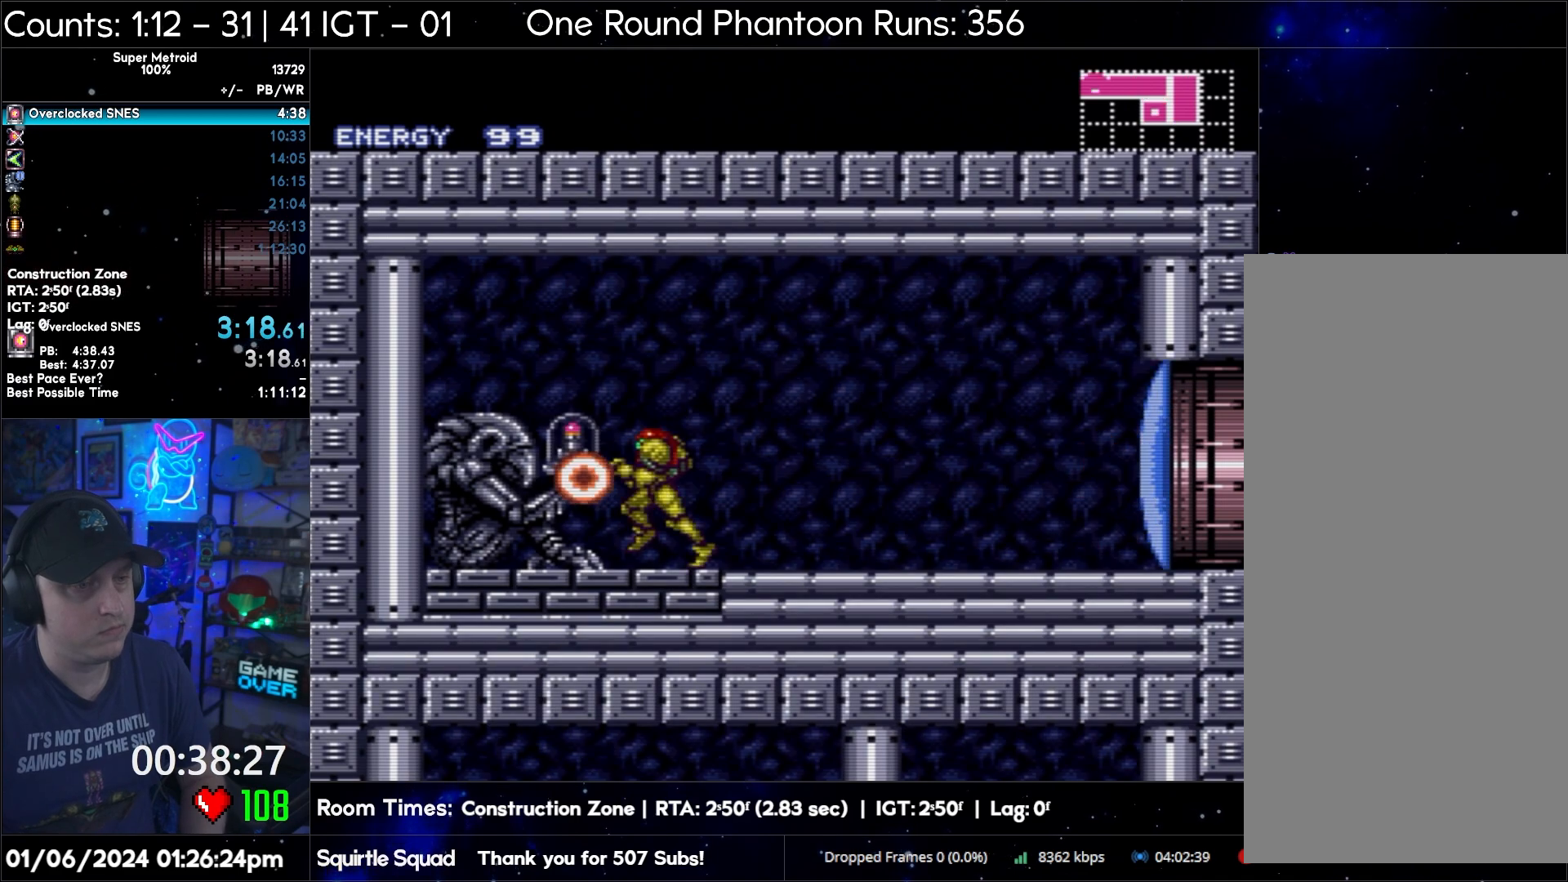
{"buttons": [], "events": [[217, "A", "up"], [217, "DPAD_RIGHT", "up"]]}